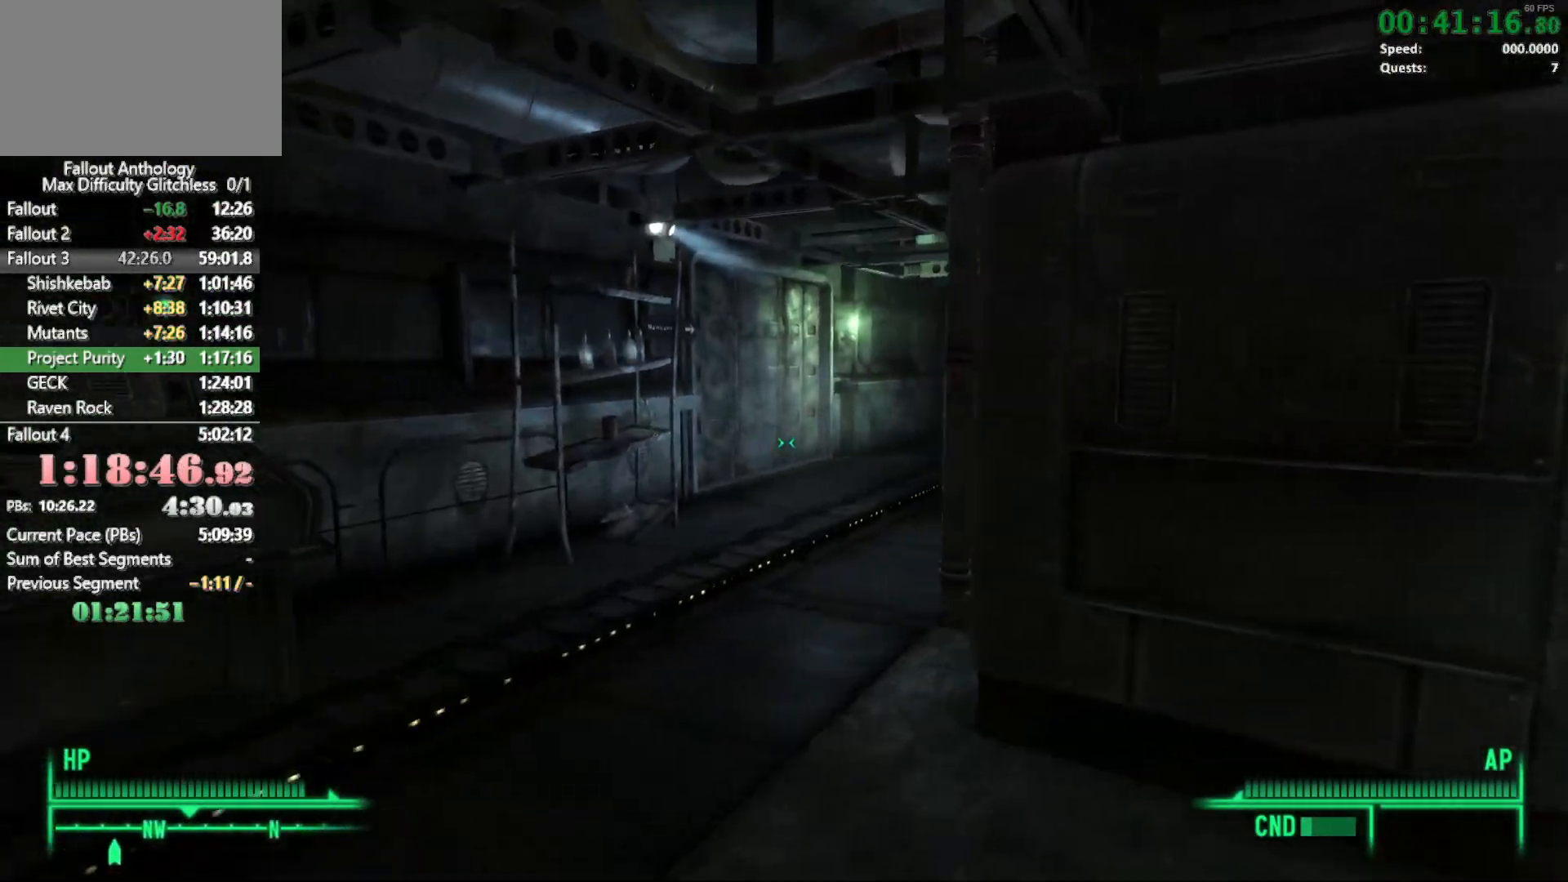
Gameplay with keyboard and mouse; each line is a JSON object with the keys and mouse buttons held at the frame after it. "events" lists presses ("down") and releases ("up") of "1", "2", "3", "4", "5", "a", "alt", "c", "caps_lock", "ctrl", "d", "down", "e", "f", "g", "left", "q", "r", "return", "right", "s", "shift", "space", "t", "tab", "up", "v", "w", "x", "z", "mouse_left", "mouse_right", "mouse_mb4" and "mouse_mb5" between this image and that frame as [ms after this image, input, new state], when the widget could be followed in between. "mouse_left", "mouse_right", "mouse_mb4", "mouse_mb5" = the "left", "right", "mb4", "mb5" buttons of the "mouse" list. No other keys are recorded. Not read: mouse_move mouse_wheel_down mouse_wheel_up.
{"keys": [], "mouse": [], "events": []}
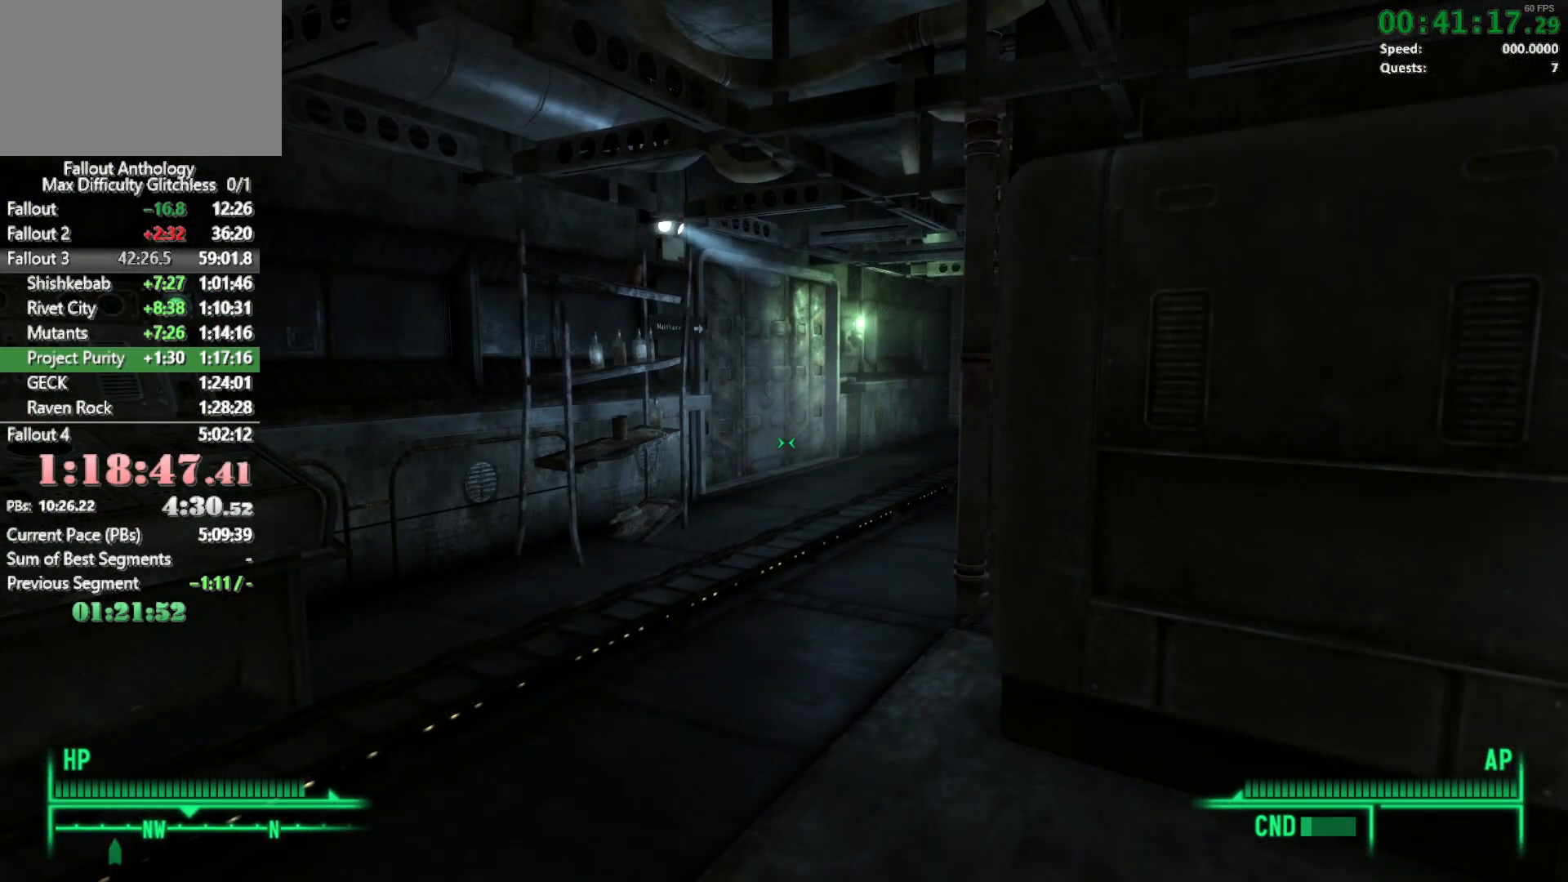
{"keys": ["w"], "mouse": [], "events": [[83, "w", "down"]]}
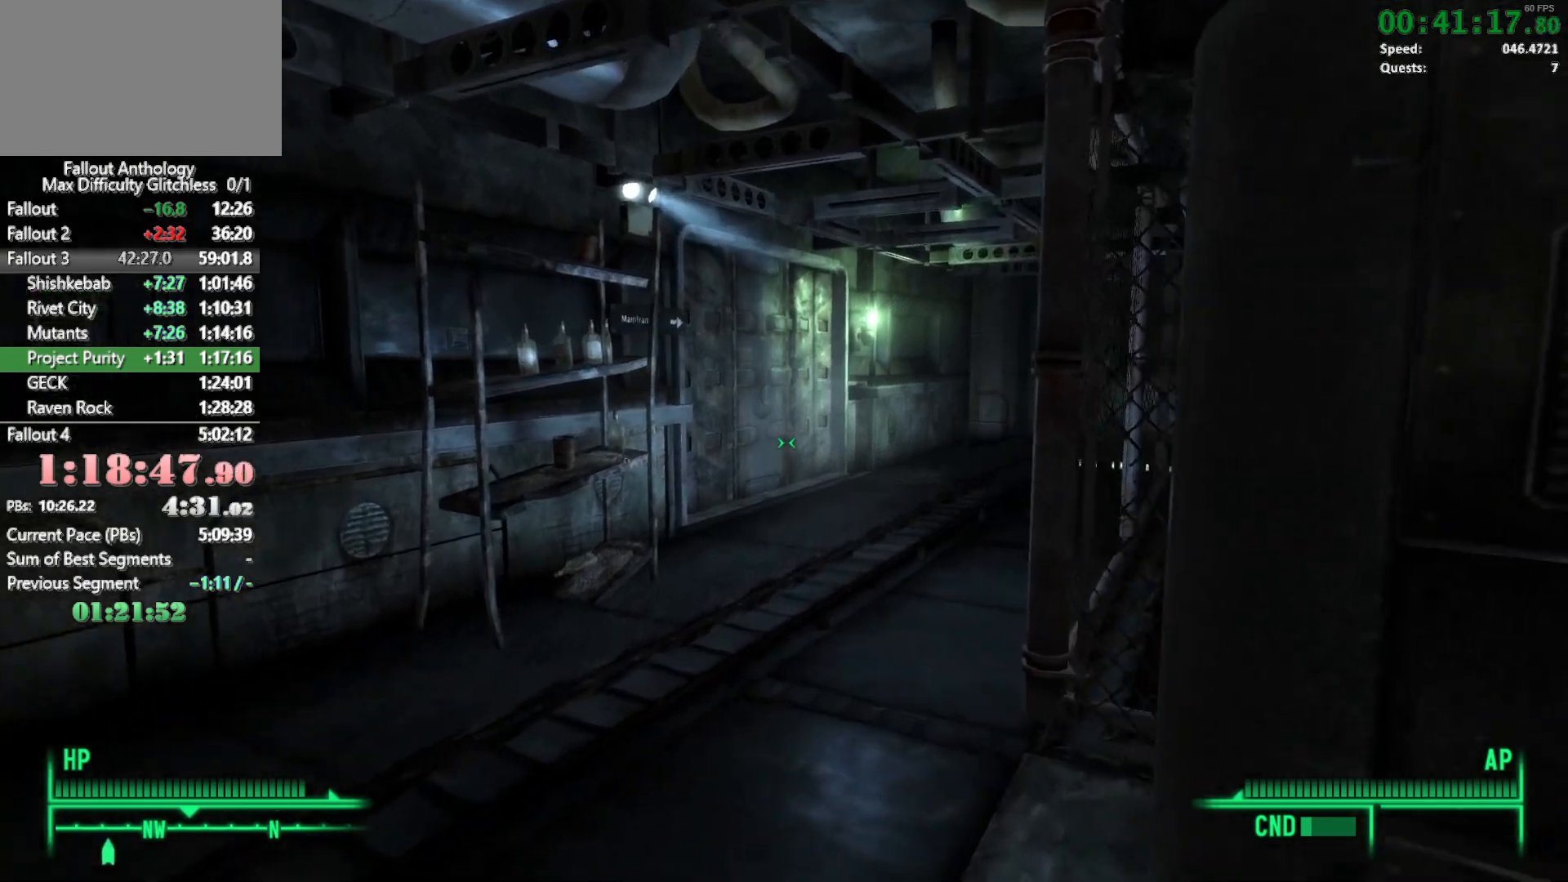
{"keys": ["w"], "mouse": [], "events": []}
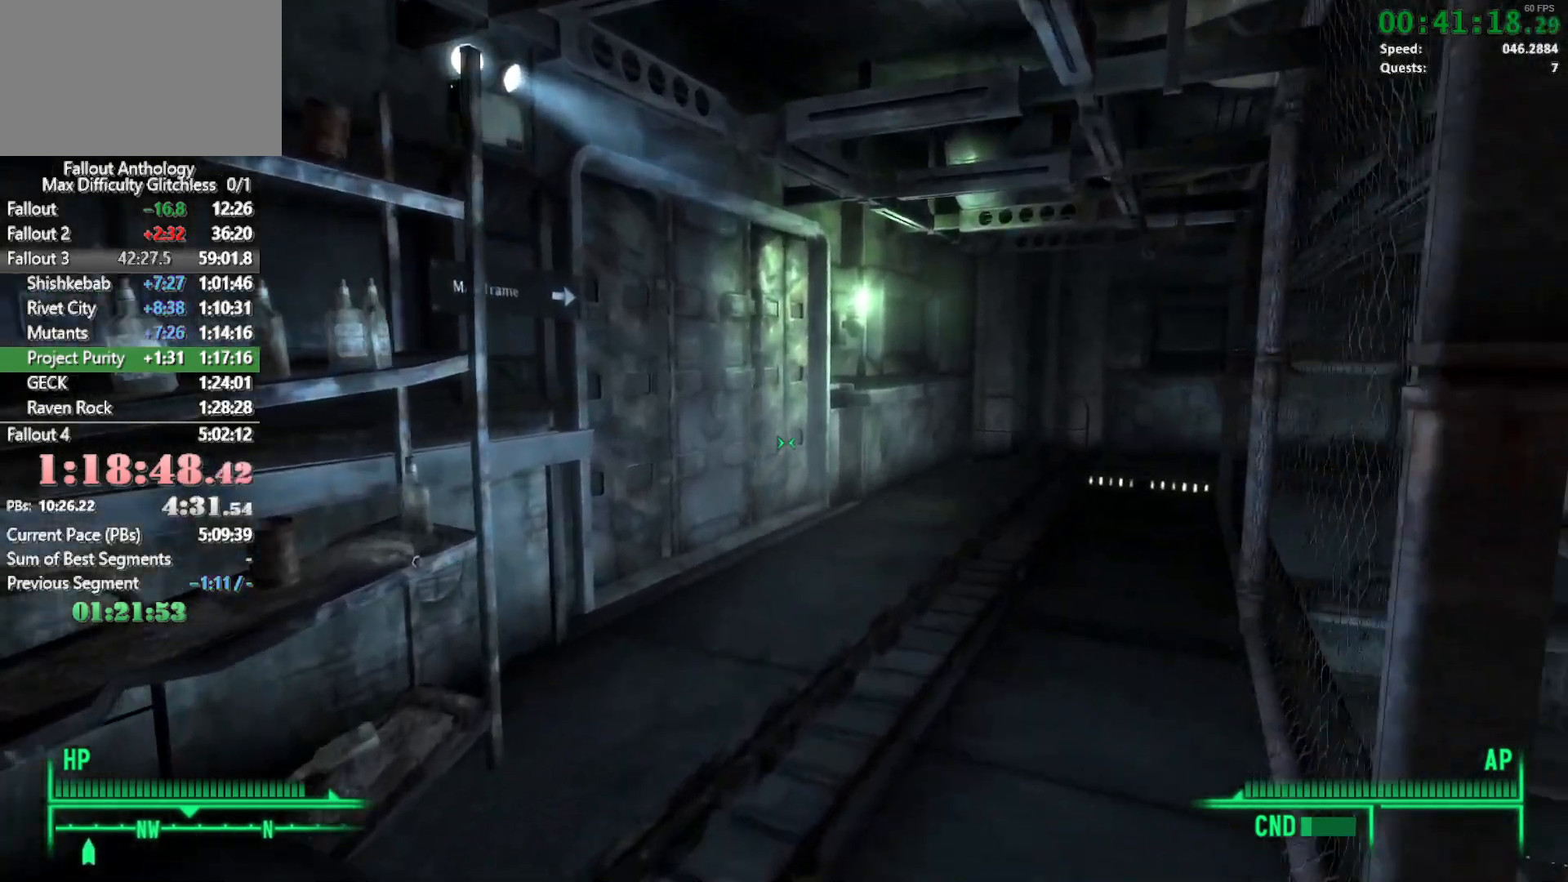
{"keys": ["w"], "mouse": [], "events": []}
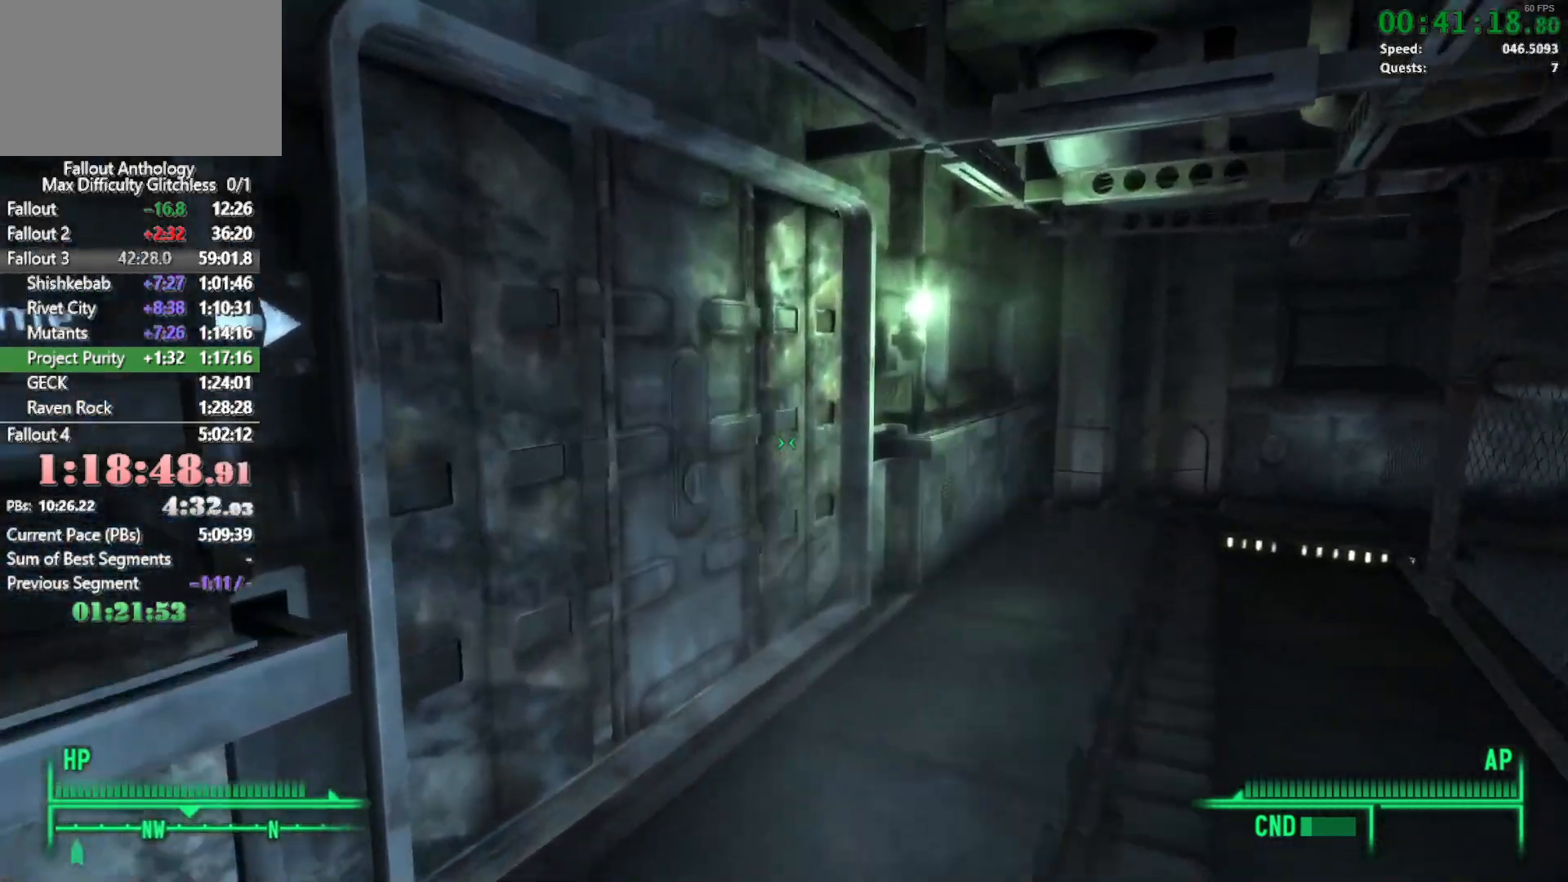
{"keys": ["d"], "mouse": [], "events": [[83, "w", "up"], [167, "e", "down"], [267, "e", "up"], [450, "d", "down"]]}
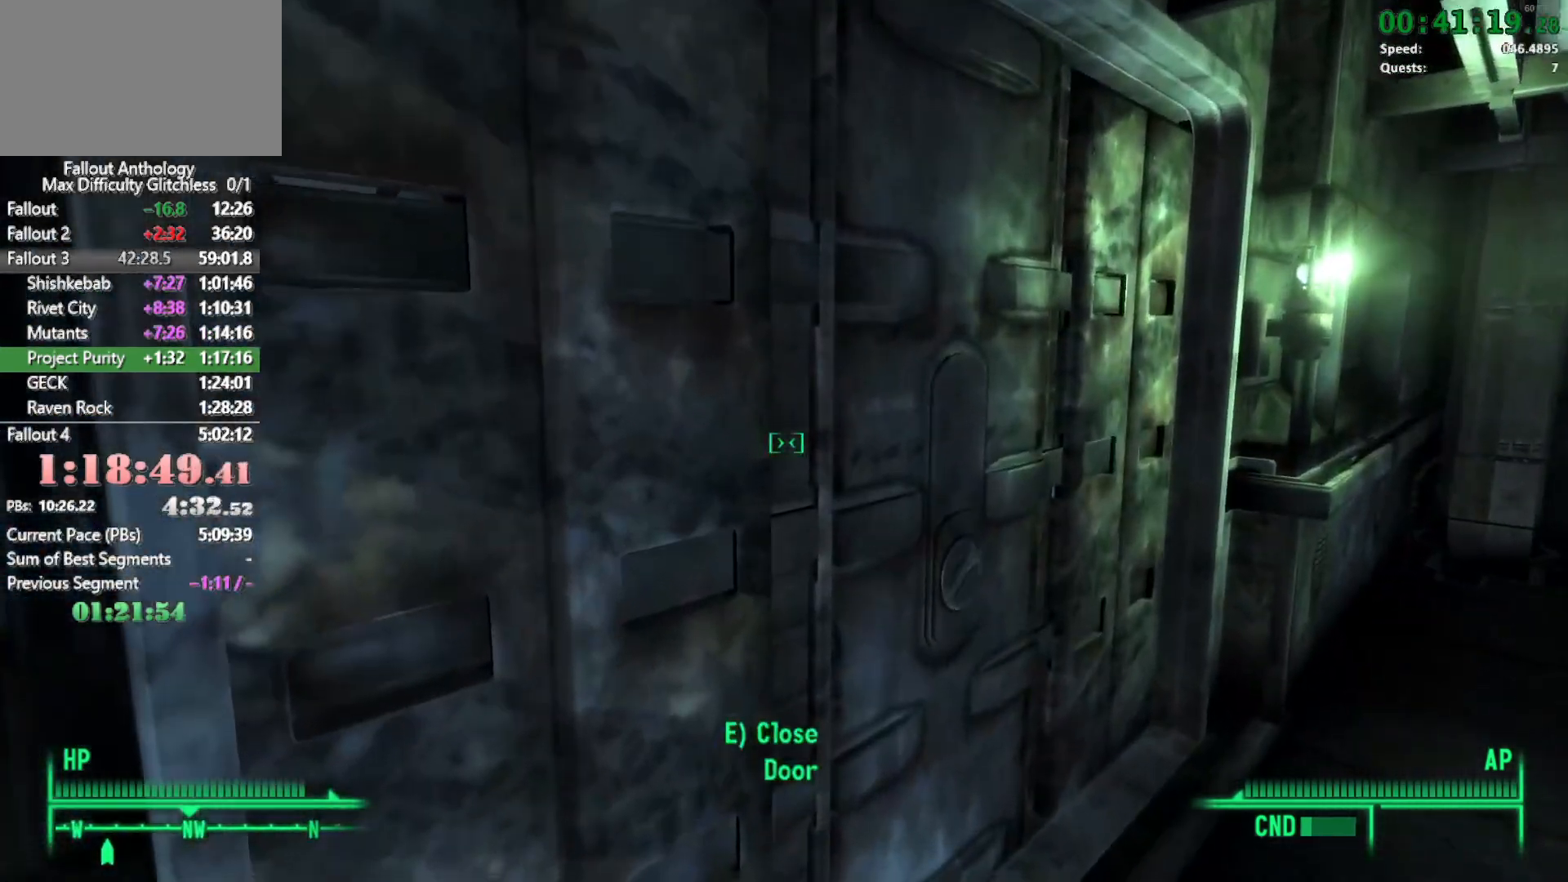
{"keys": ["w"], "mouse": [], "events": [[100, "w", "down"], [133, "d", "up"], [283, "w", "up"], [467, "w", "down"]]}
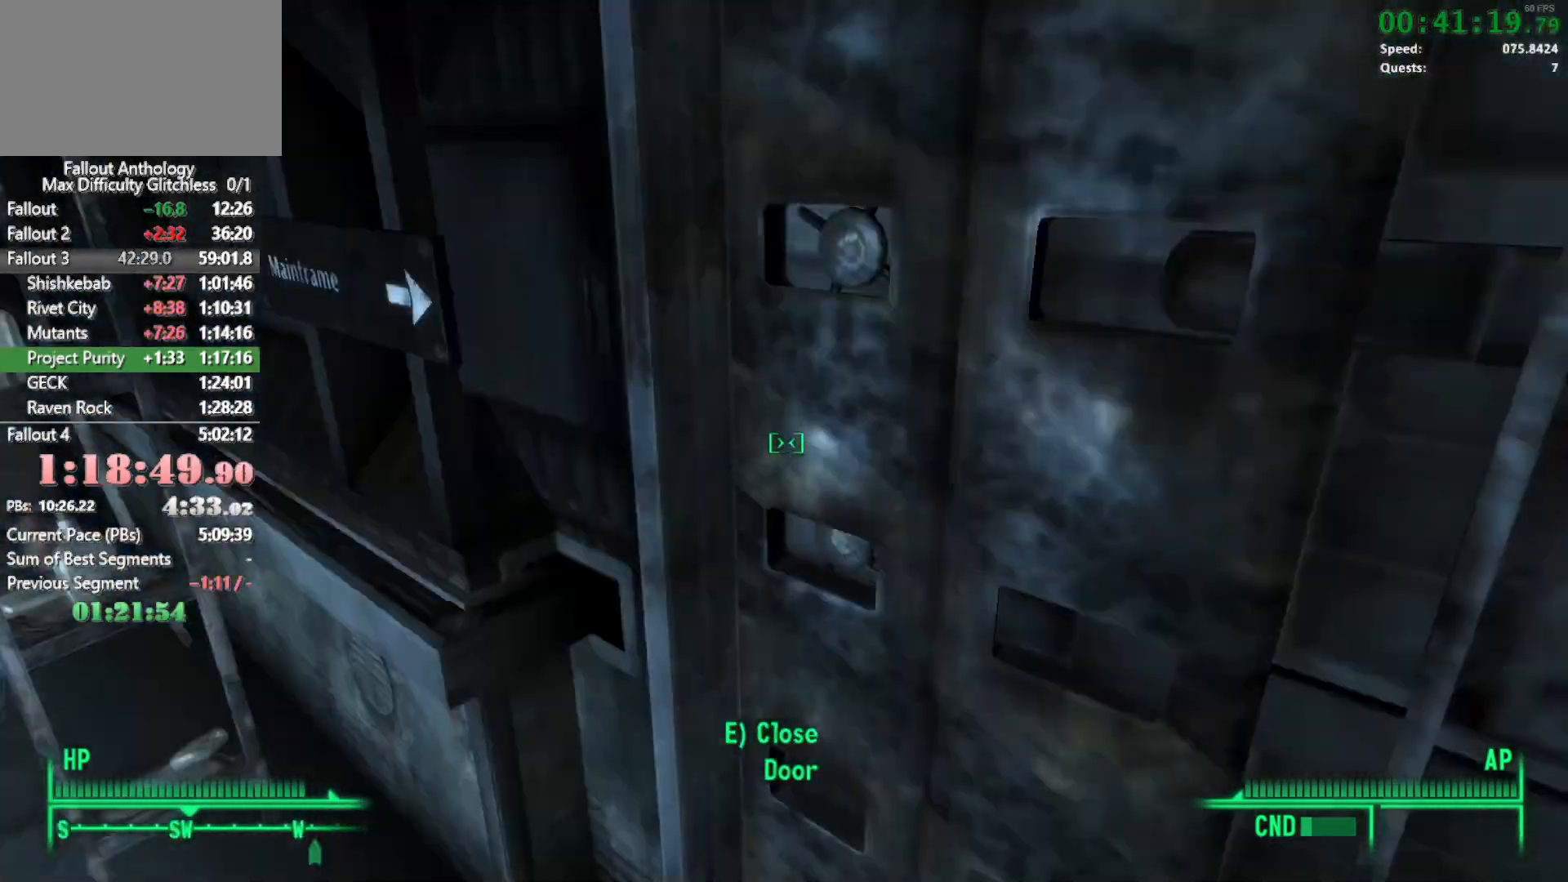
{"keys": ["w"], "mouse": [], "events": [[67, "w", "up"], [200, "d", "down"], [350, "d", "up"], [433, "w", "down"]]}
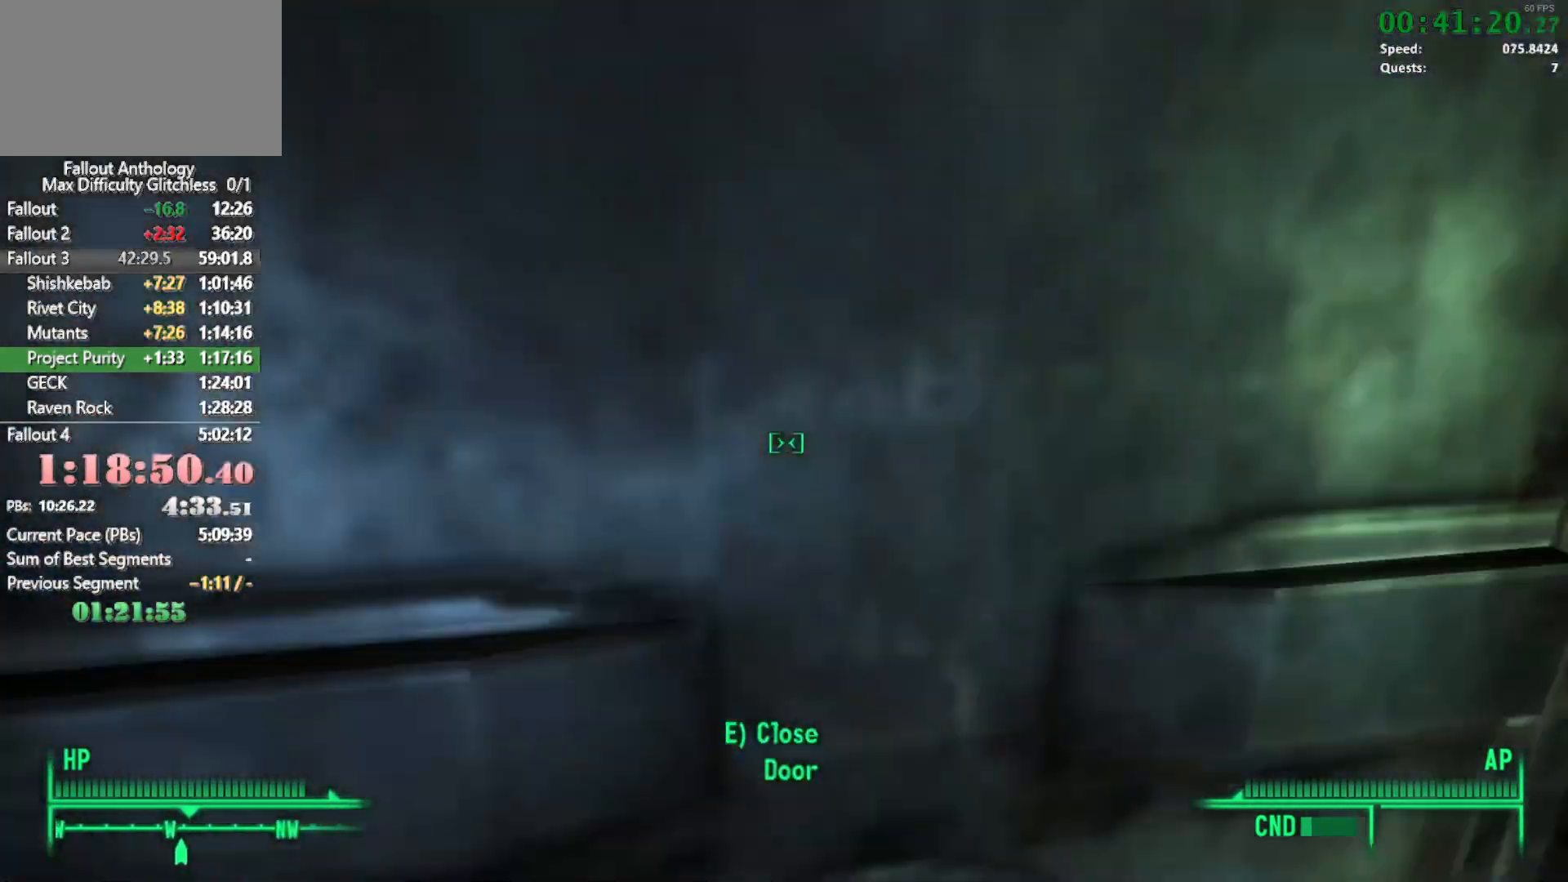
{"keys": [], "mouse": [], "events": [[217, "w", "up"]]}
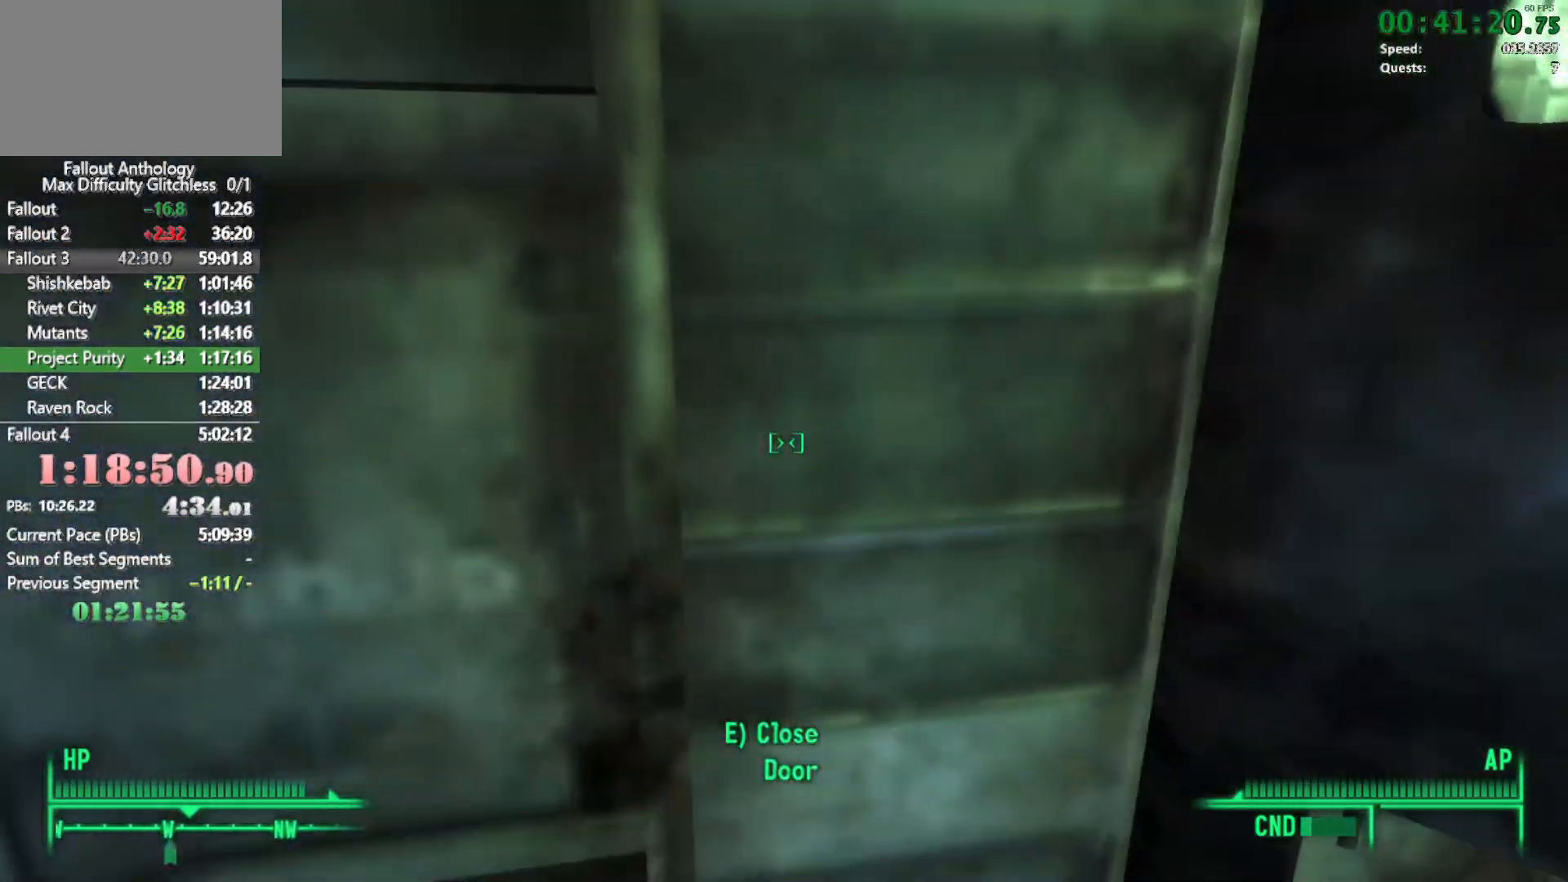
{"keys": ["w"], "mouse": [], "events": [[300, "w", "down"]]}
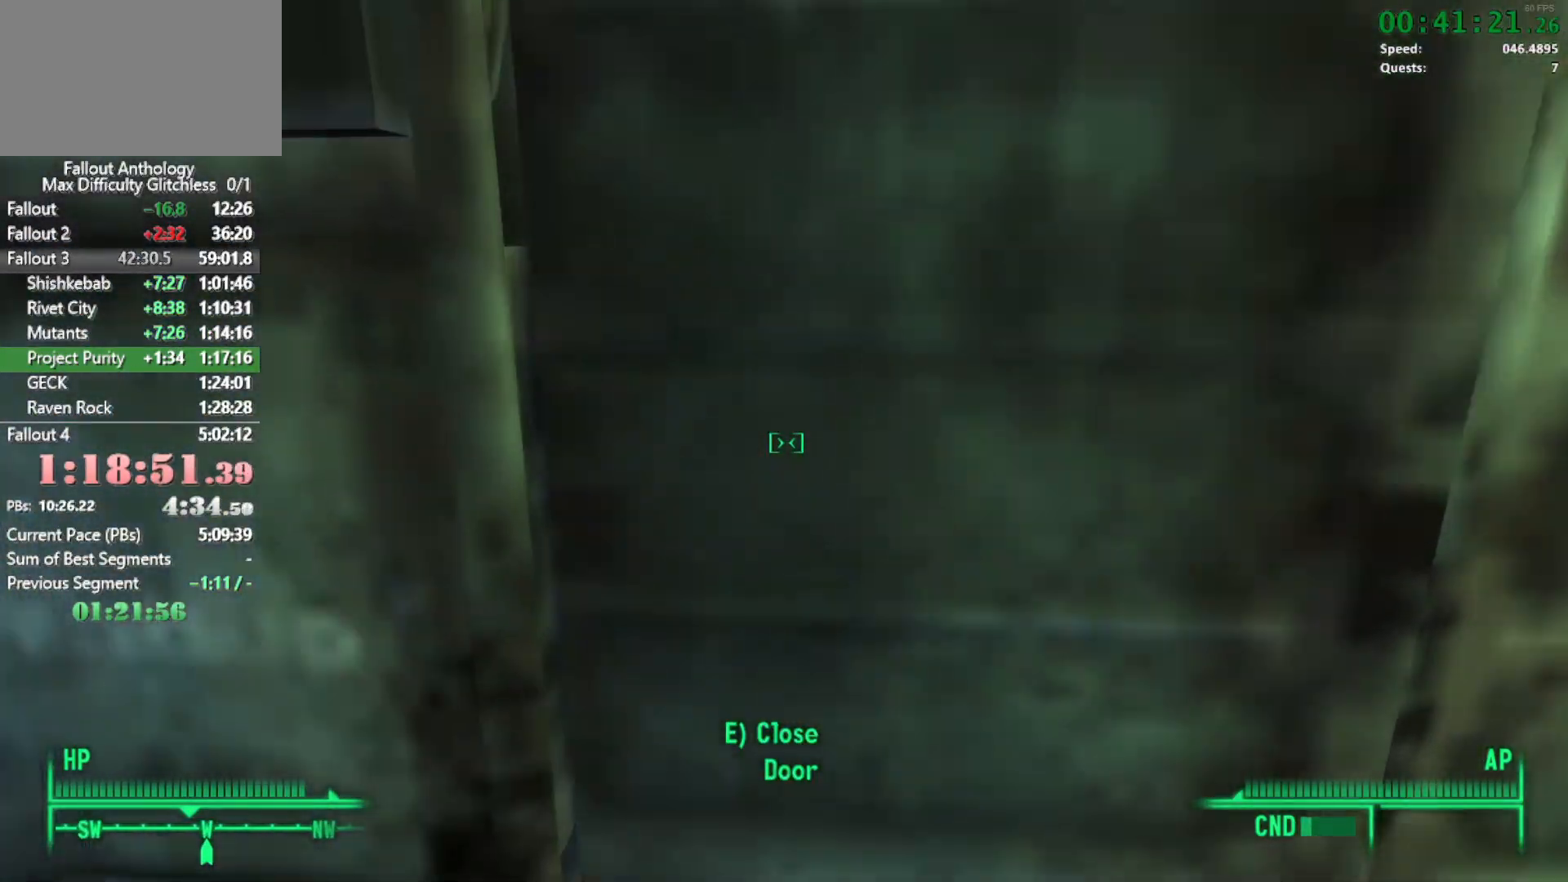
{"keys": ["w"], "mouse": [], "events": []}
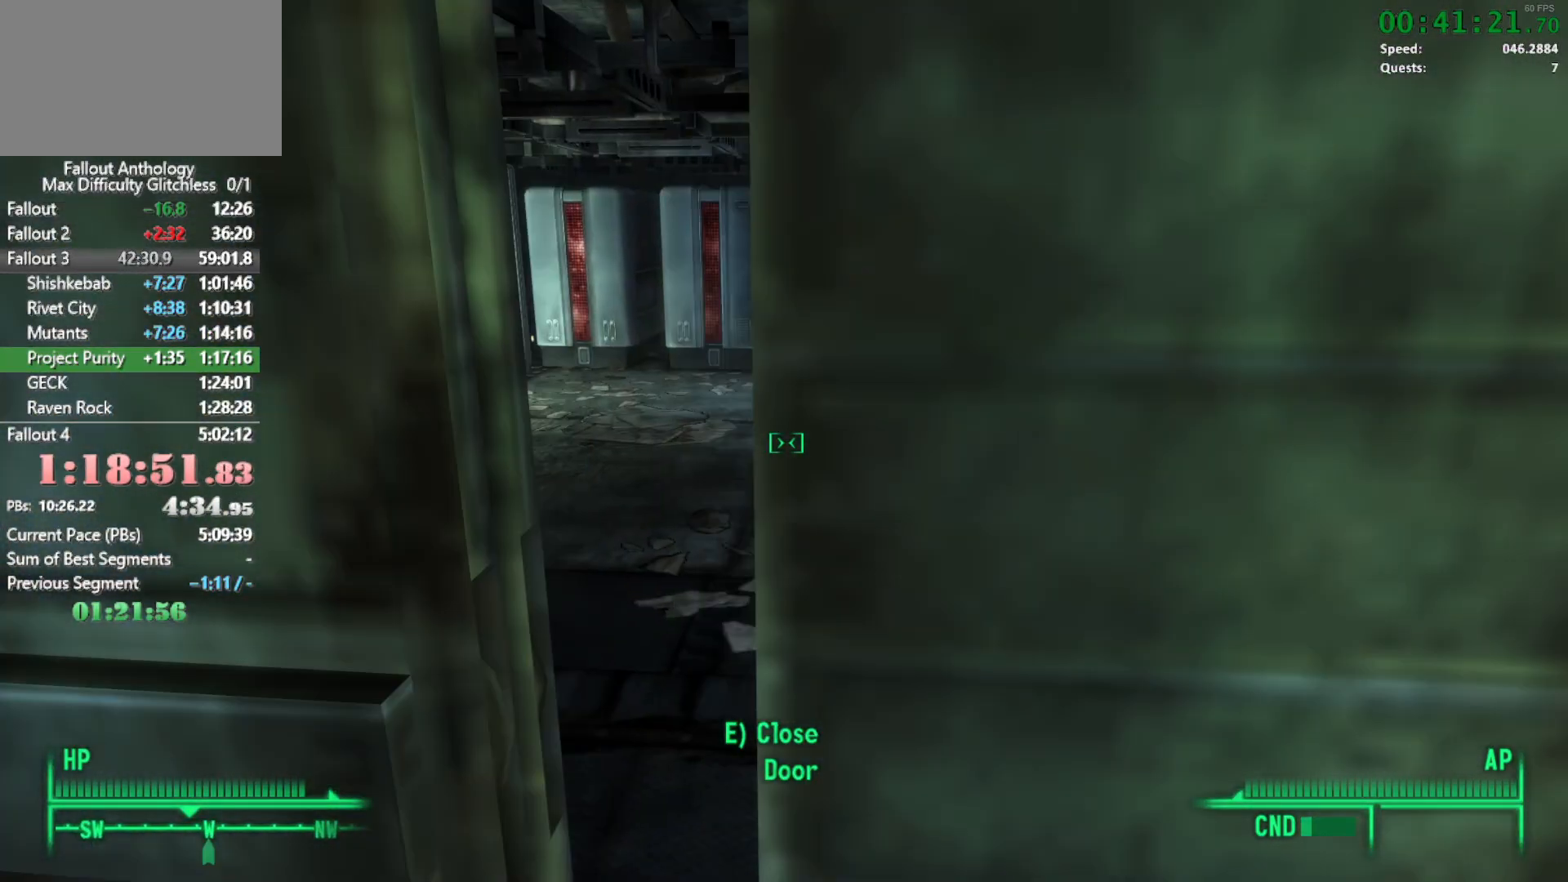
{"keys": [], "mouse": [], "events": [[450, "w", "up"]]}
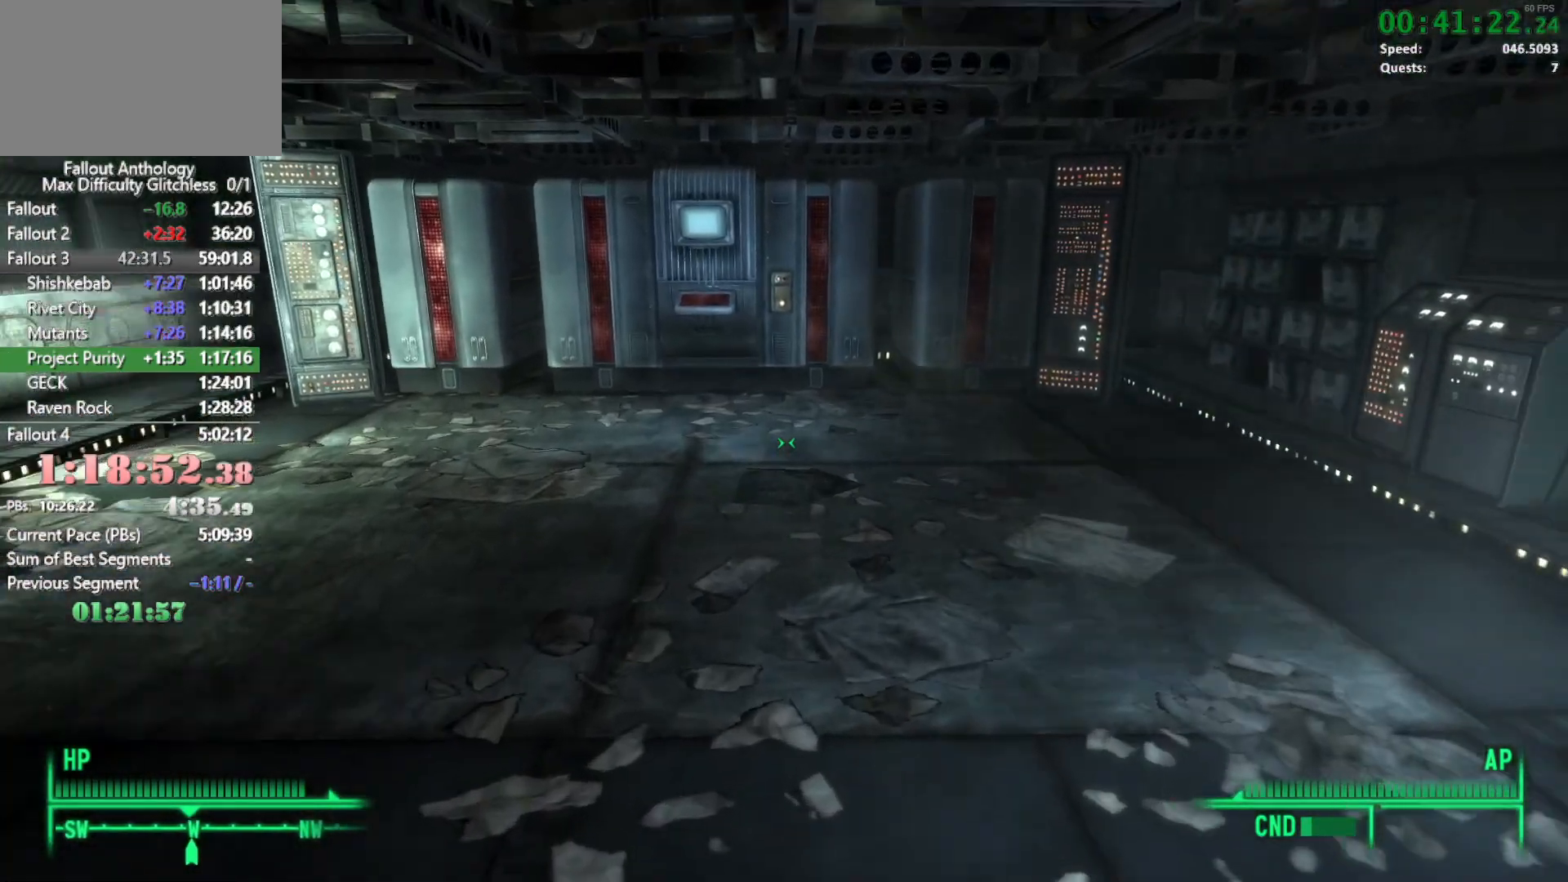
{"keys": ["w"], "mouse": [], "events": [[100, "w", "down"]]}
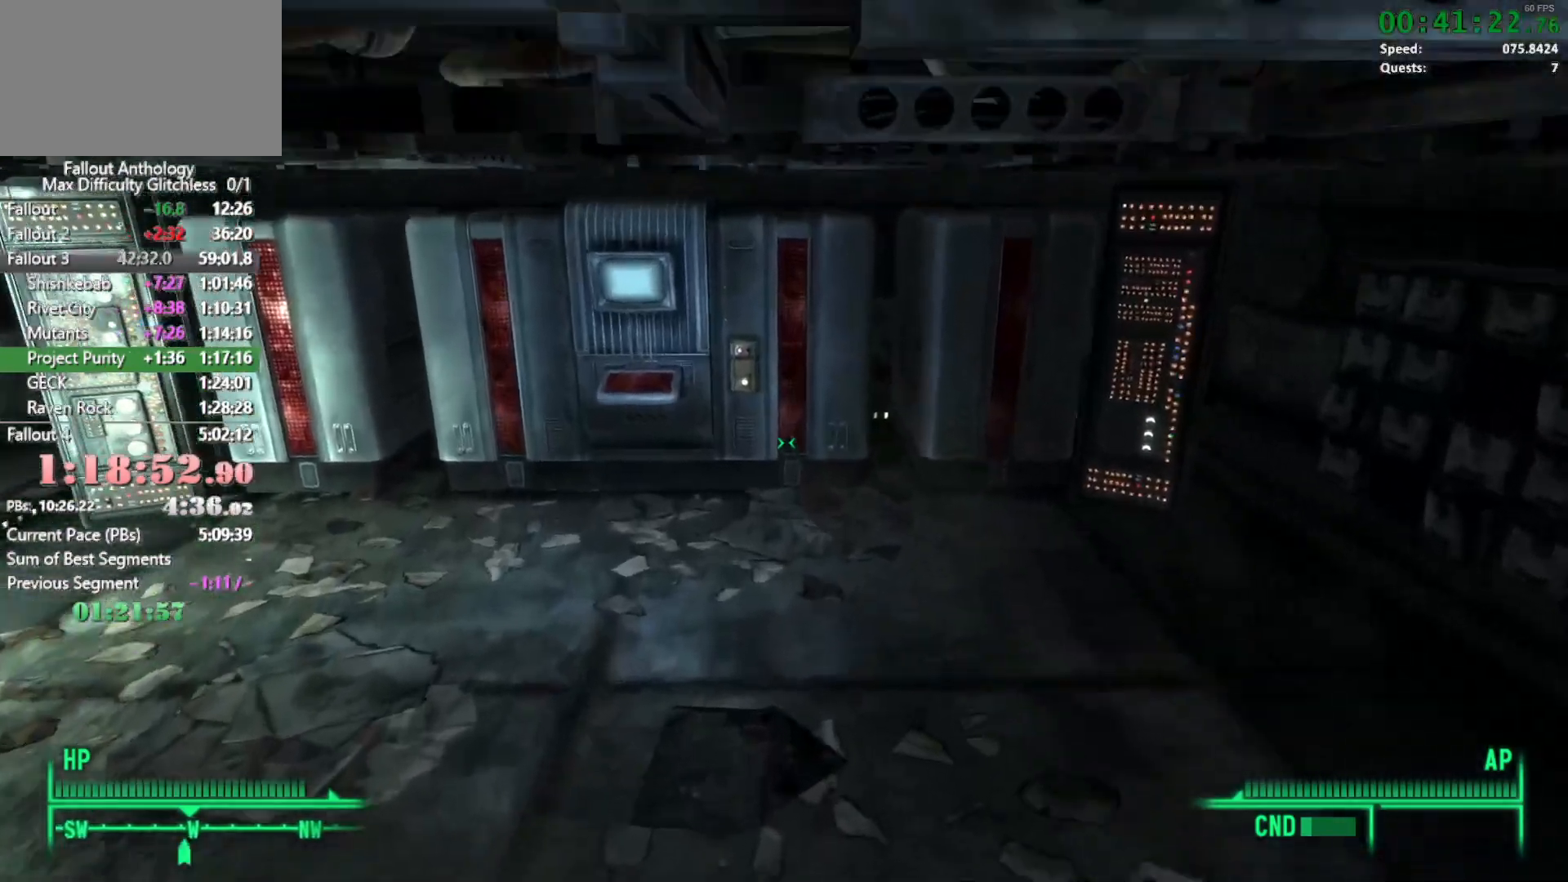
{"keys": ["w"], "mouse": [], "events": []}
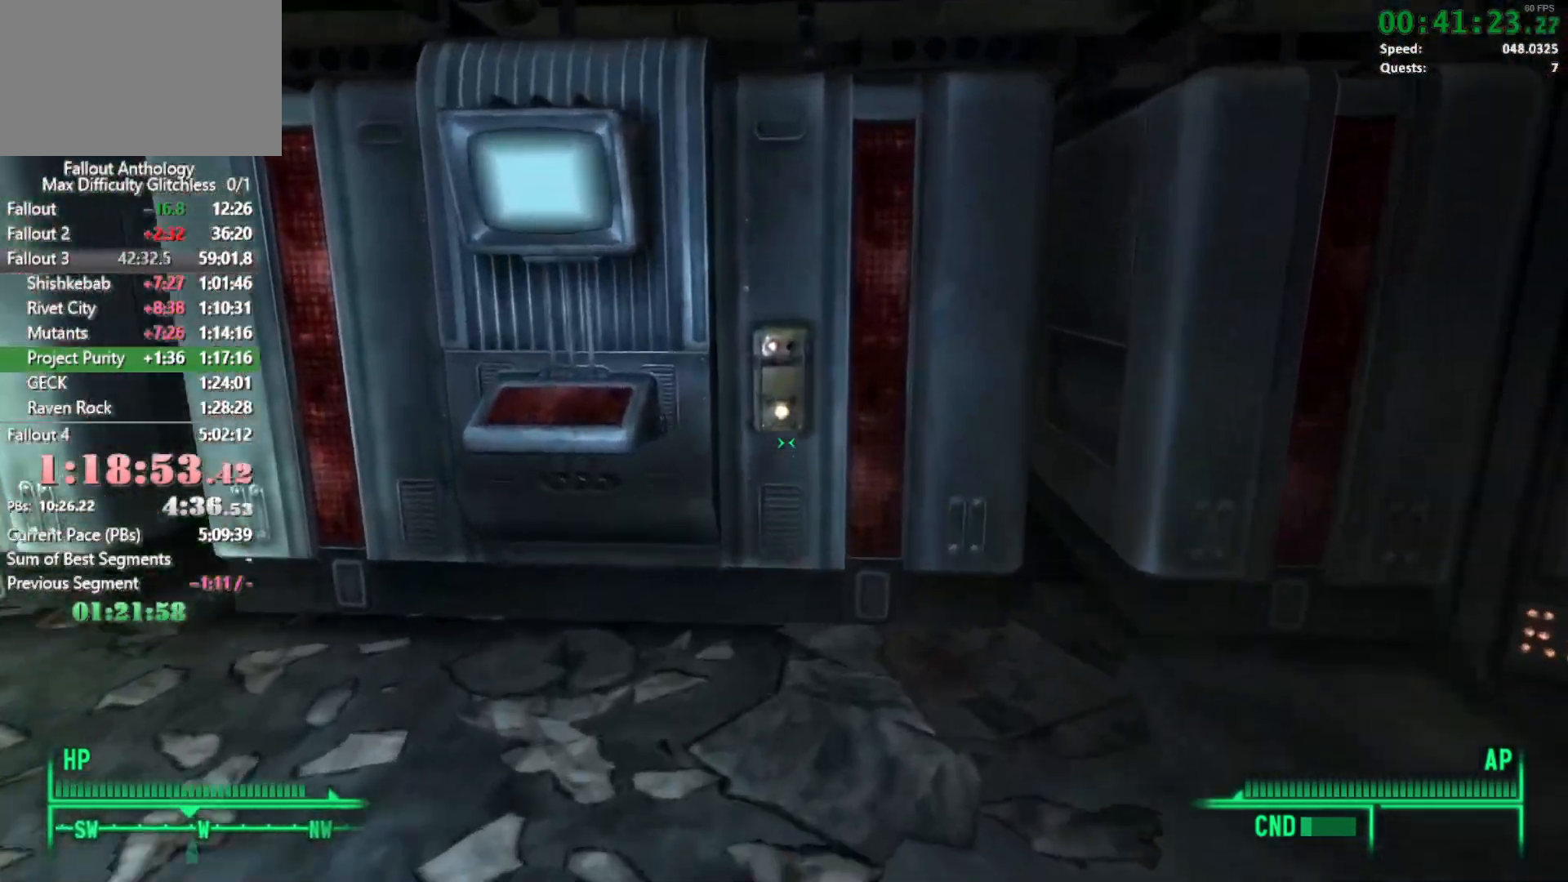
{"keys": [], "mouse": [], "events": [[83, "w", "up"], [217, "e", "down"], [317, "e", "up"]]}
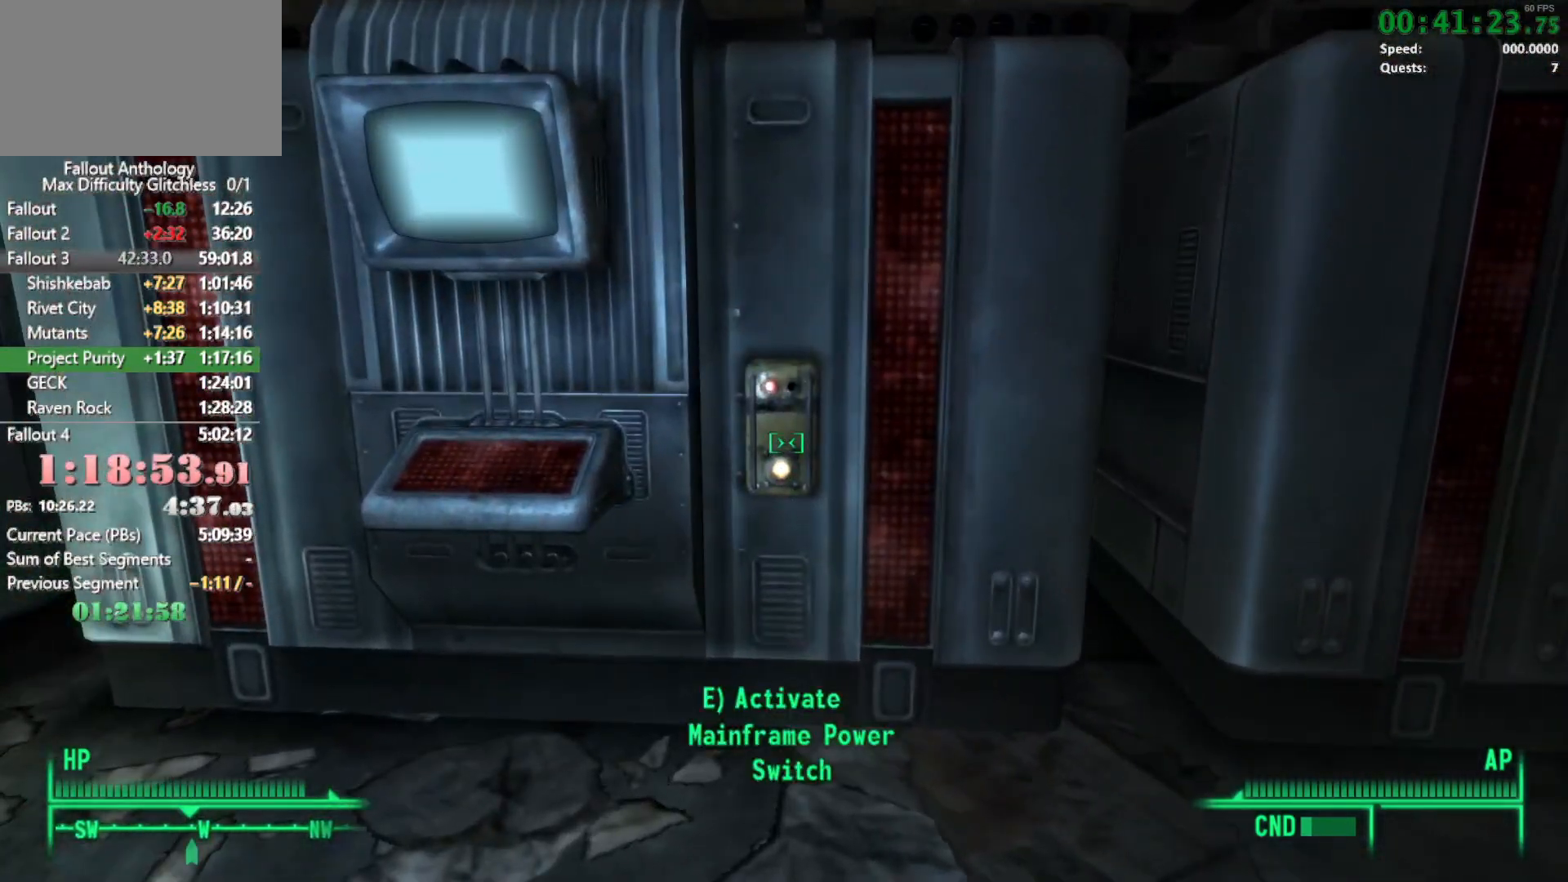
{"keys": [], "mouse": [], "events": [[50, "w", "down"], [233, "w", "up"], [383, "e", "down"], [467, "e", "up"]]}
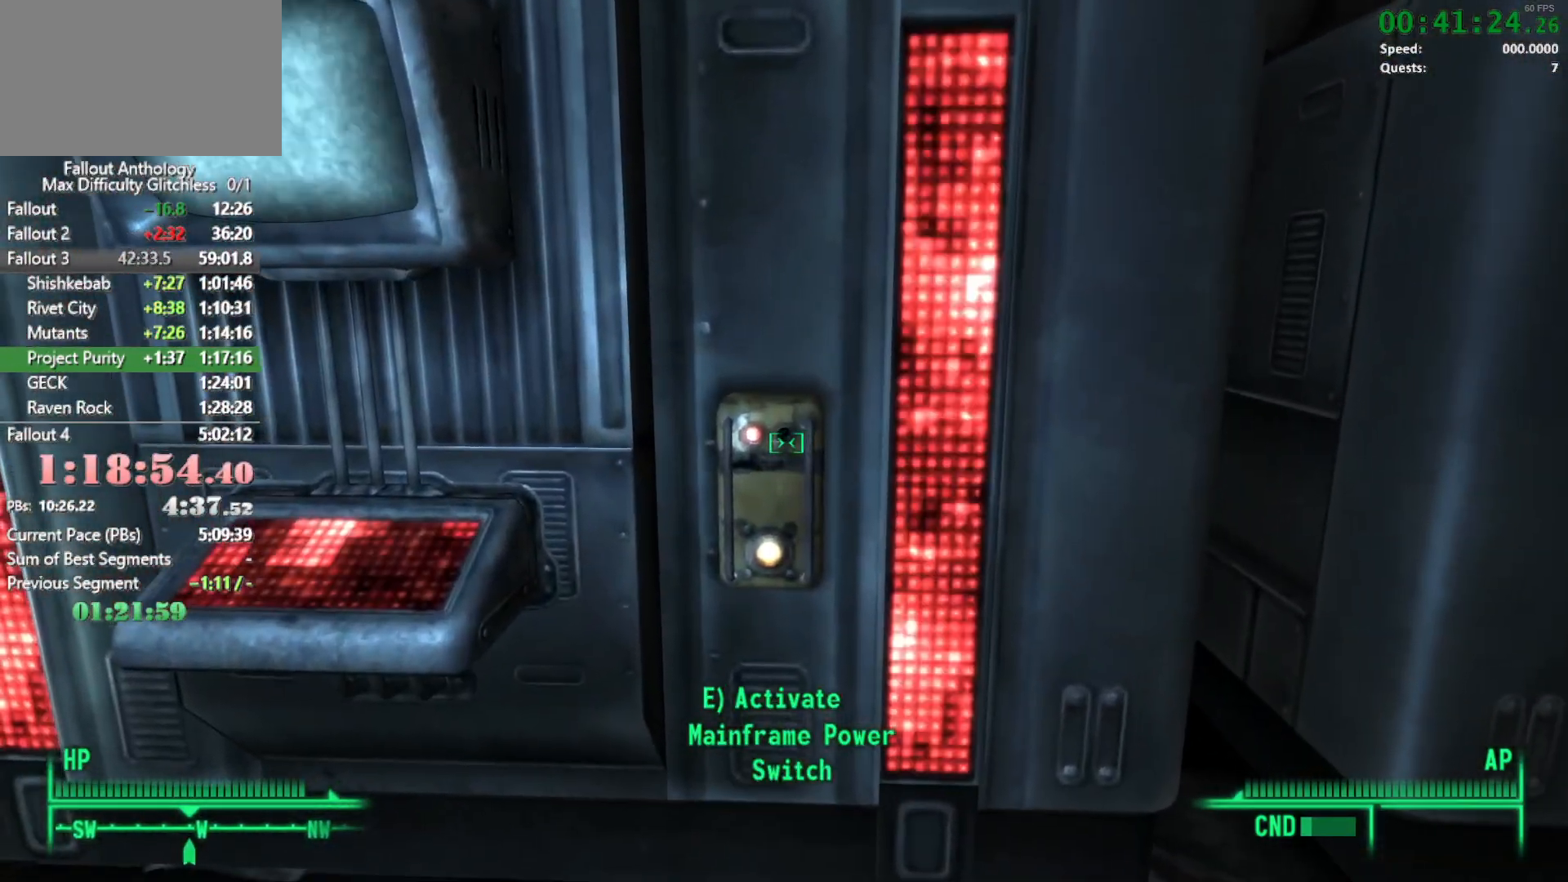
{"keys": [], "mouse": [], "events": [[200, "a", "down"], [350, "a", "up"]]}
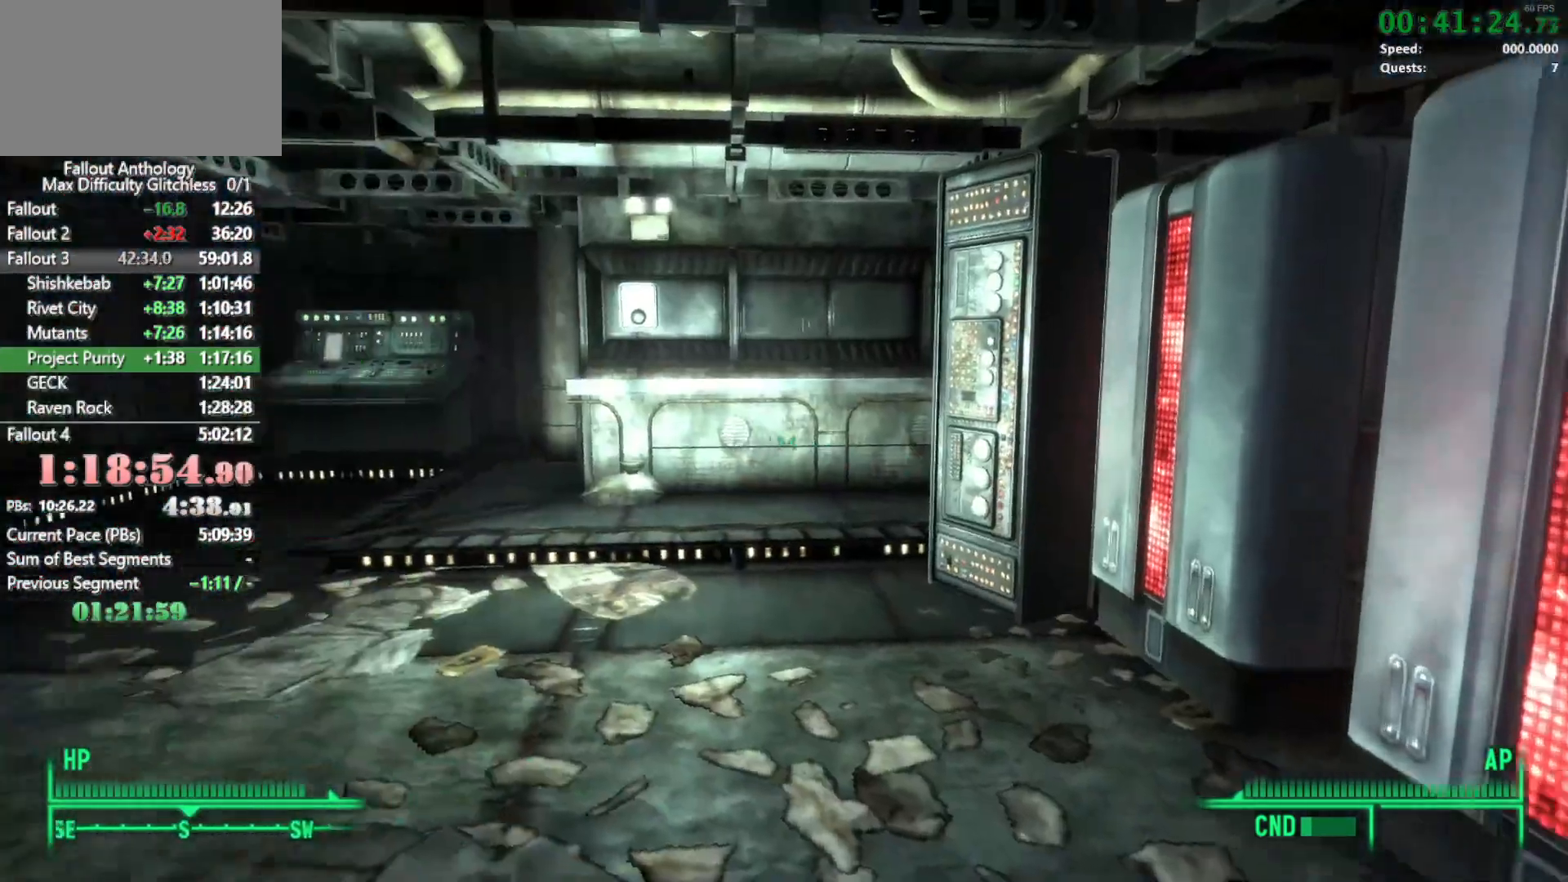
{"keys": ["a", "w"], "mouse": [], "events": [[167, "w", "down"], [450, "a", "down"]]}
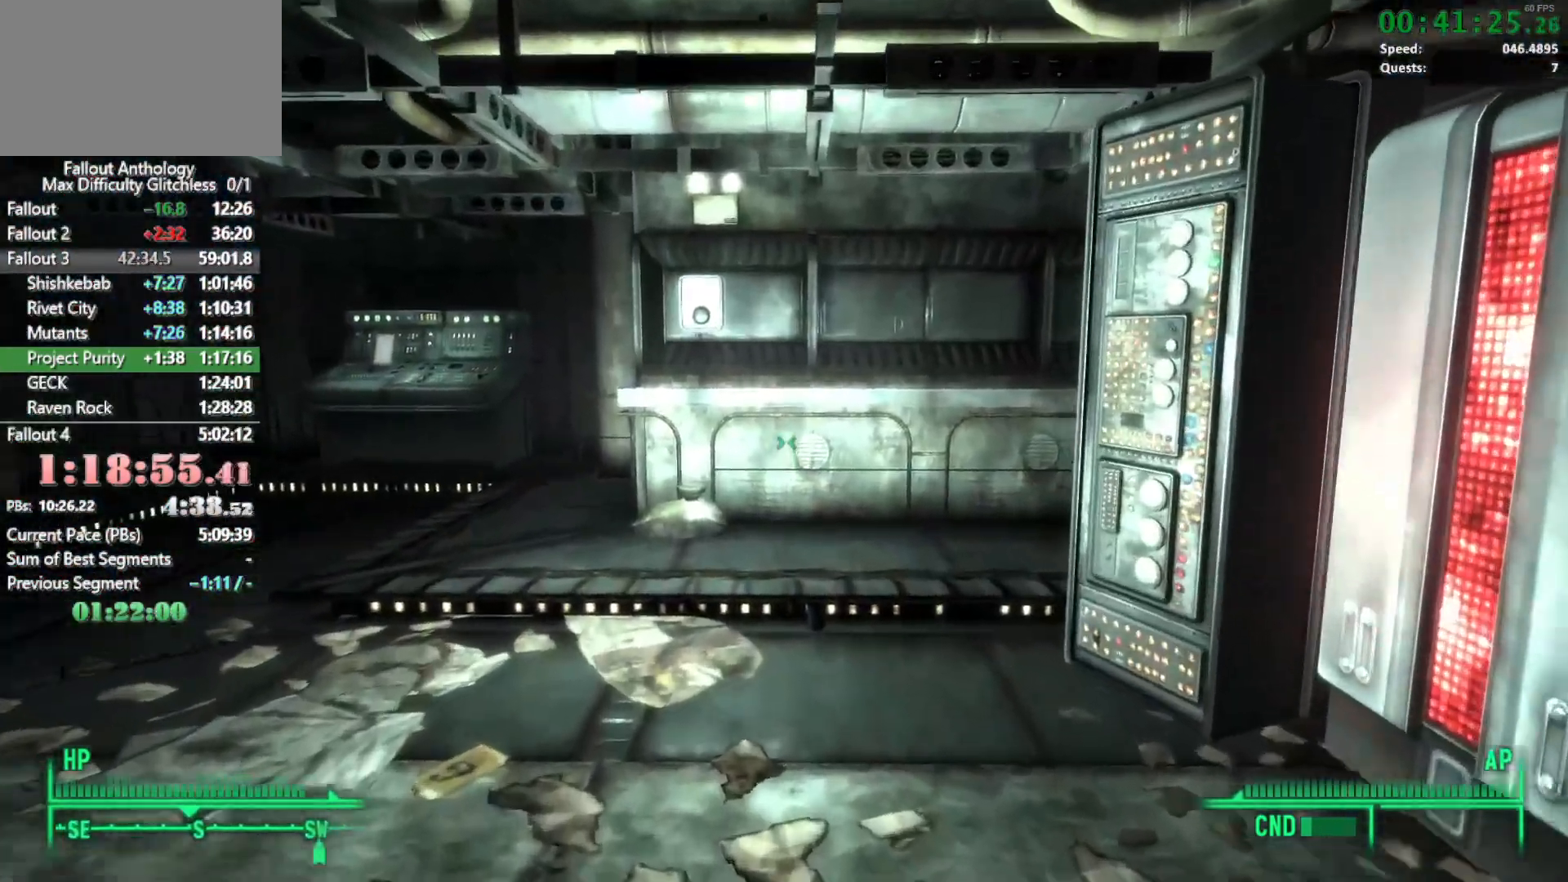
{"keys": ["w"], "mouse": [], "events": [[100, "a", "up"]]}
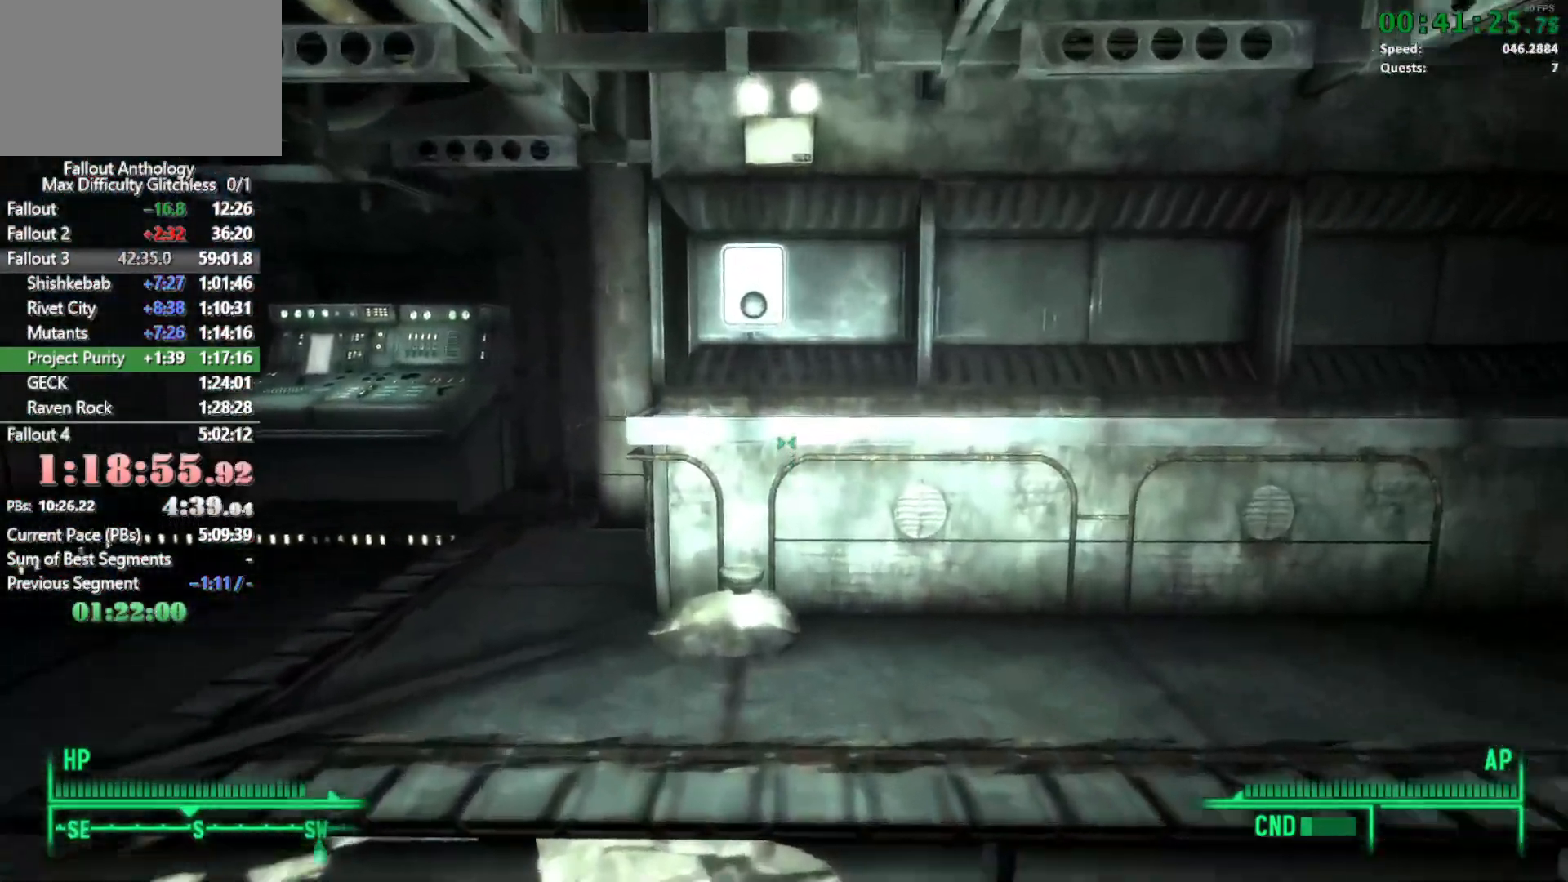
{"keys": [], "mouse": [], "events": [[150, "w", "up"]]}
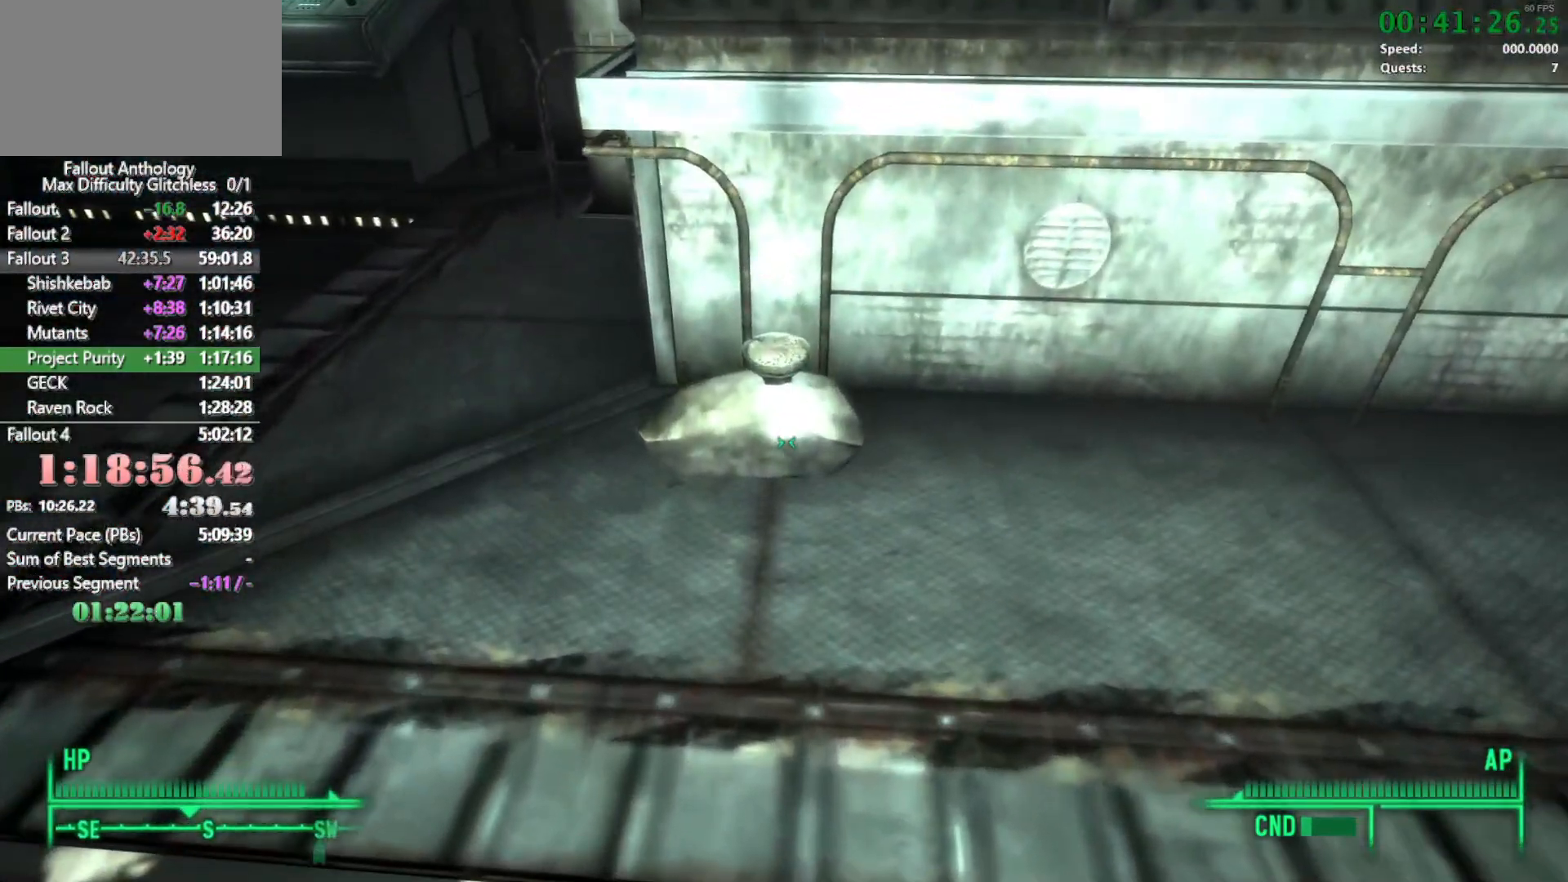
{"keys": [], "mouse": [], "events": [[217, "w", "down"], [367, "w", "up"]]}
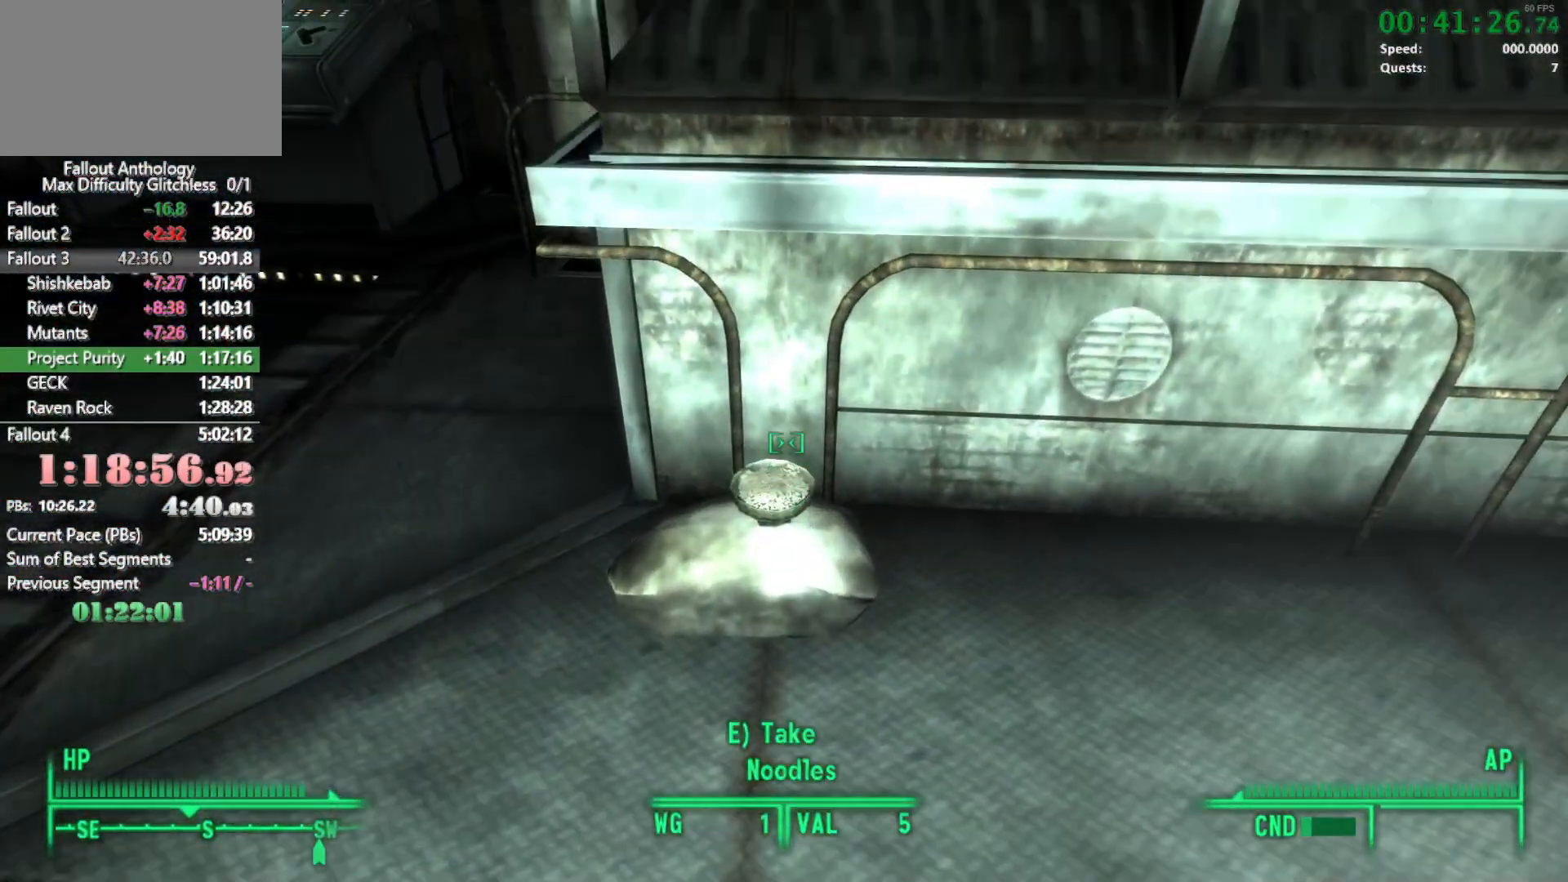
{"keys": [], "mouse": [], "events": []}
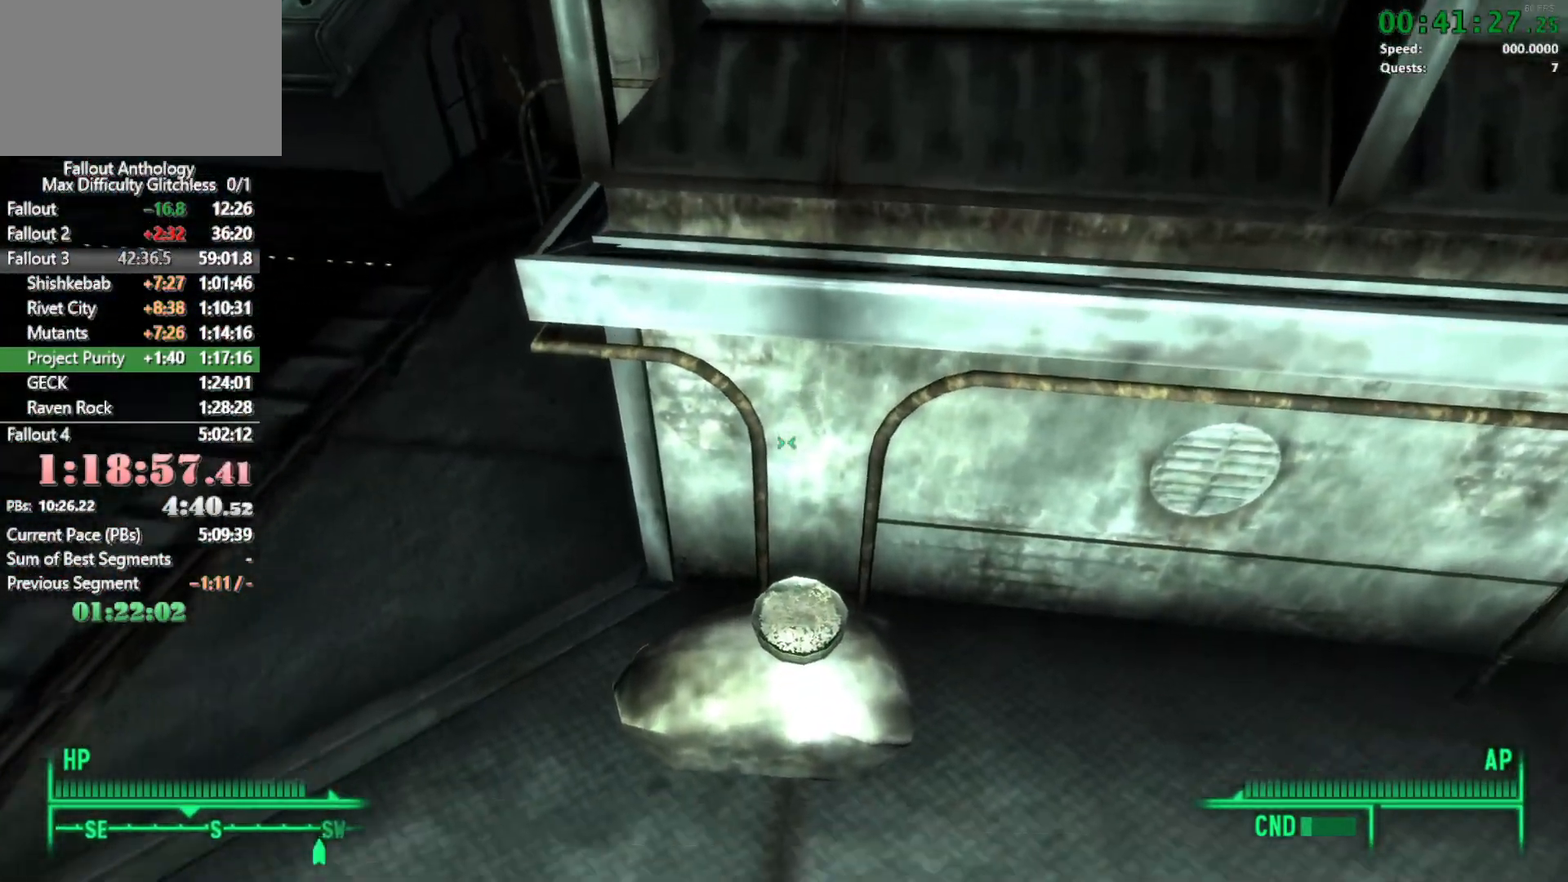
{"keys": [], "mouse": [], "events": []}
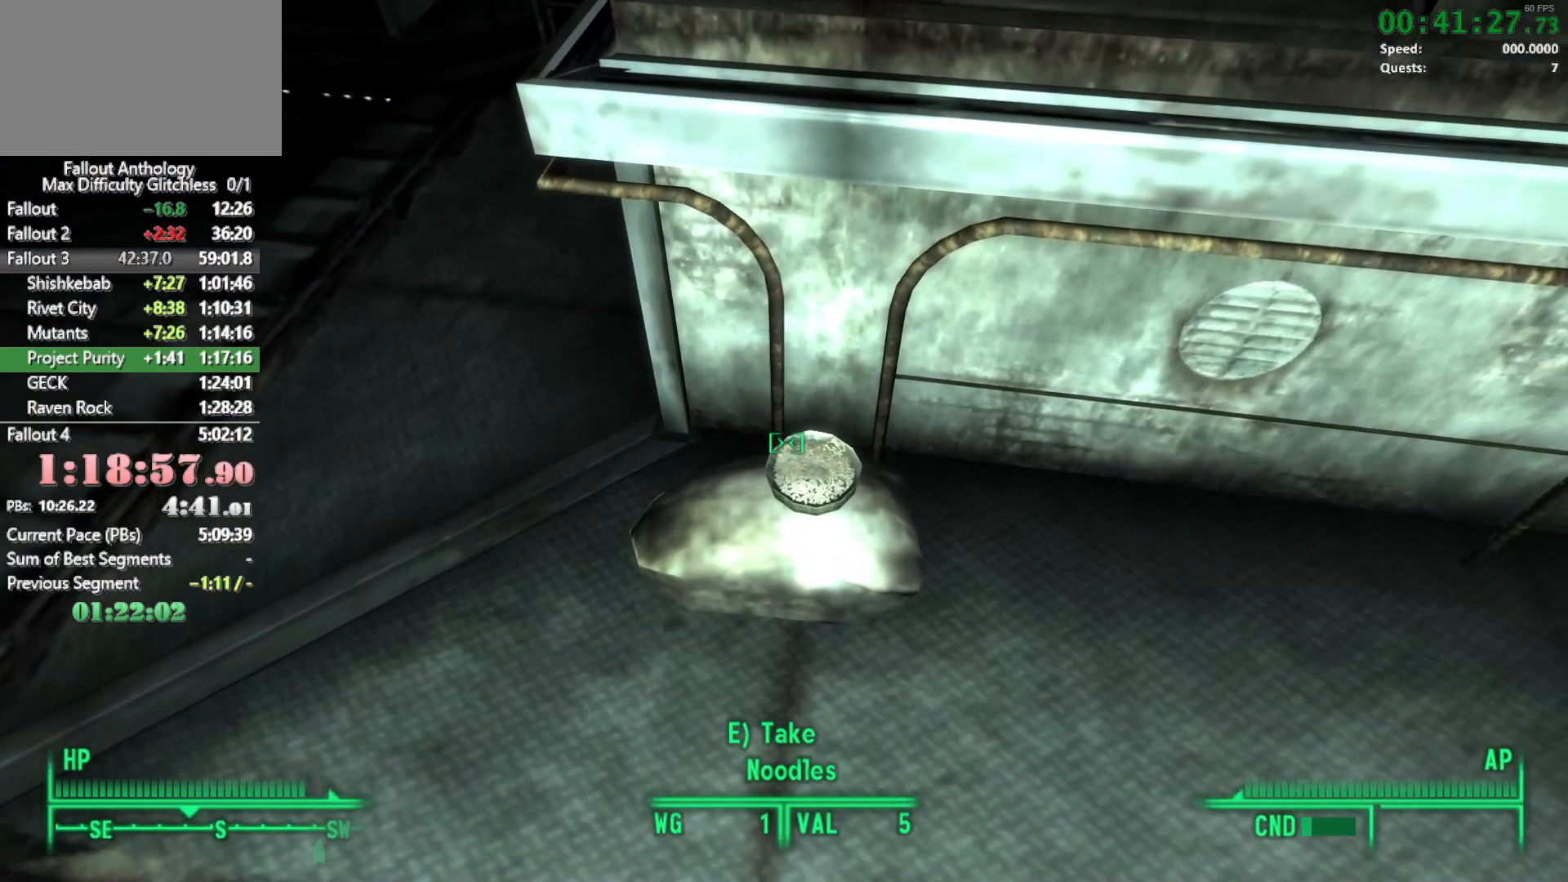
{"keys": [], "mouse": [], "events": [[33, "e", "down"], [133, "e", "up"]]}
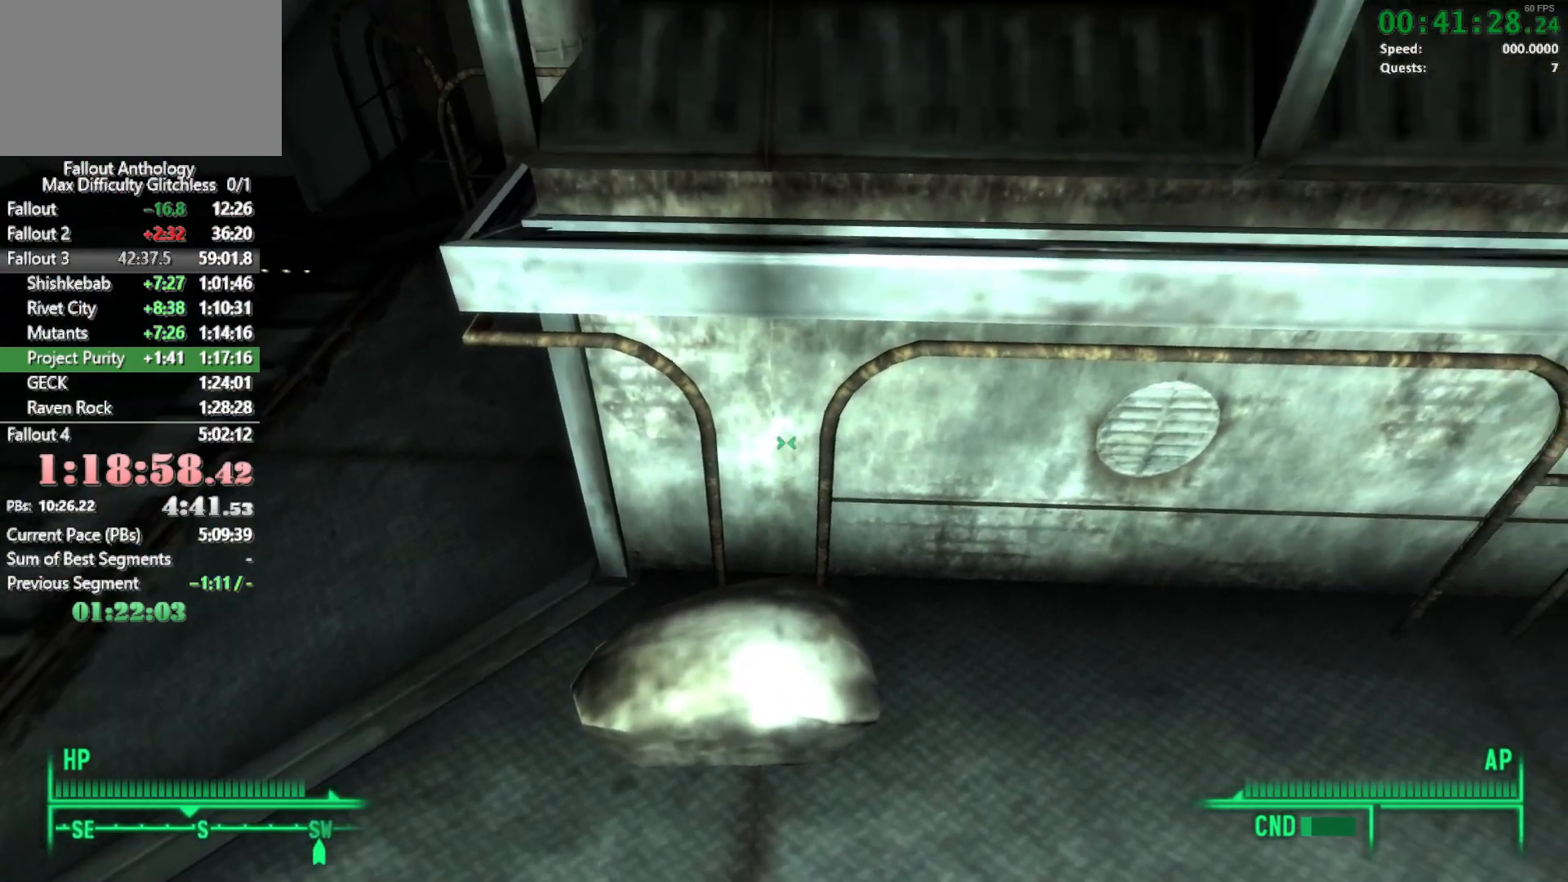
{"keys": [], "mouse": [], "events": []}
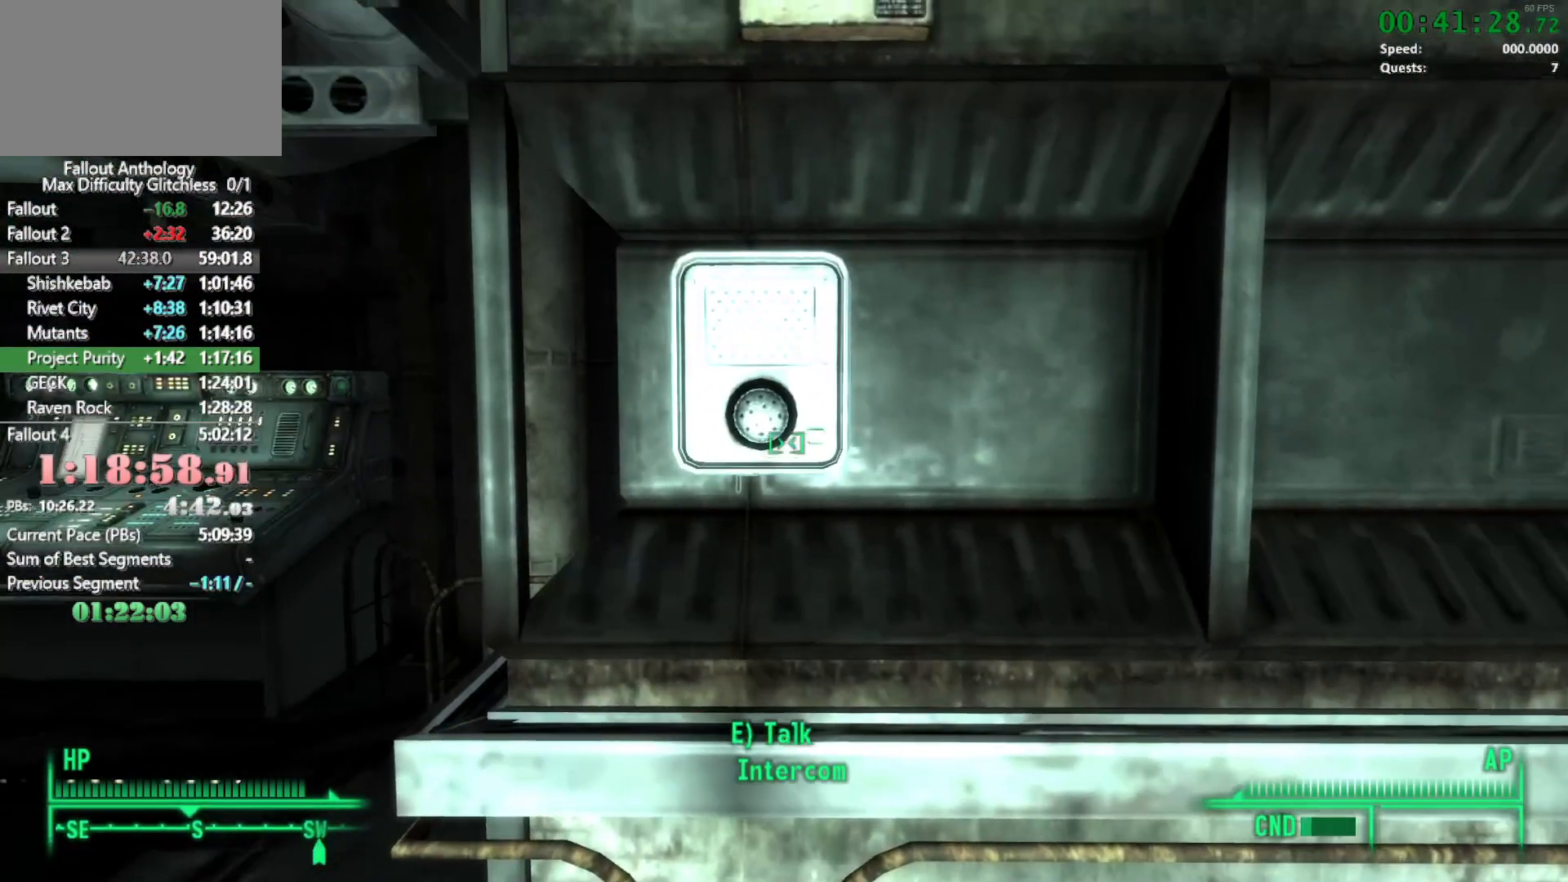
{"keys": [], "mouse": [], "events": []}
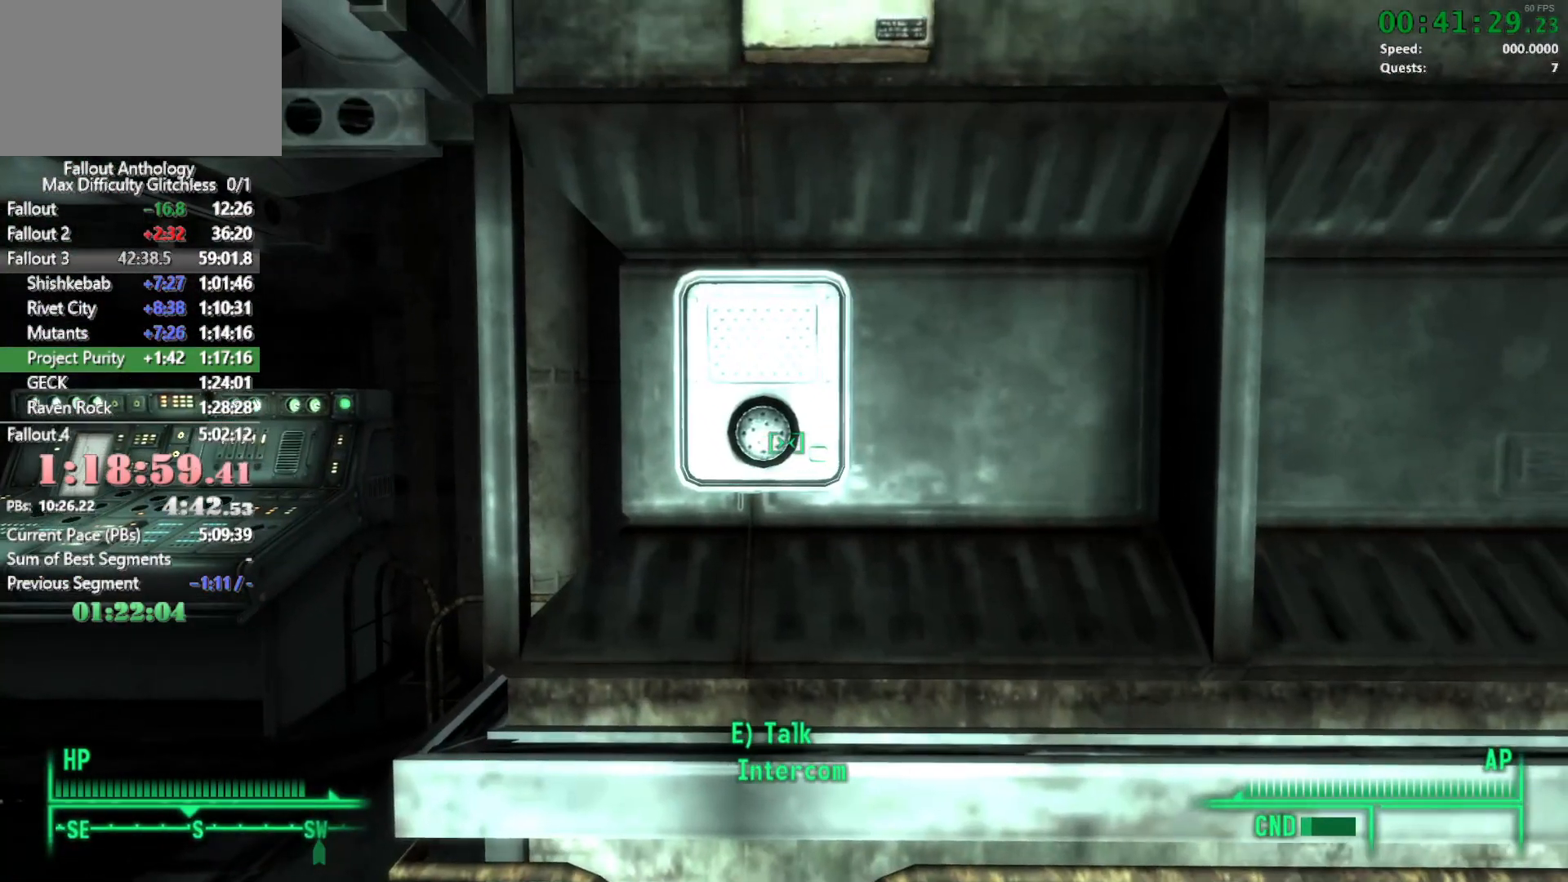
{"keys": [], "mouse": [], "events": []}
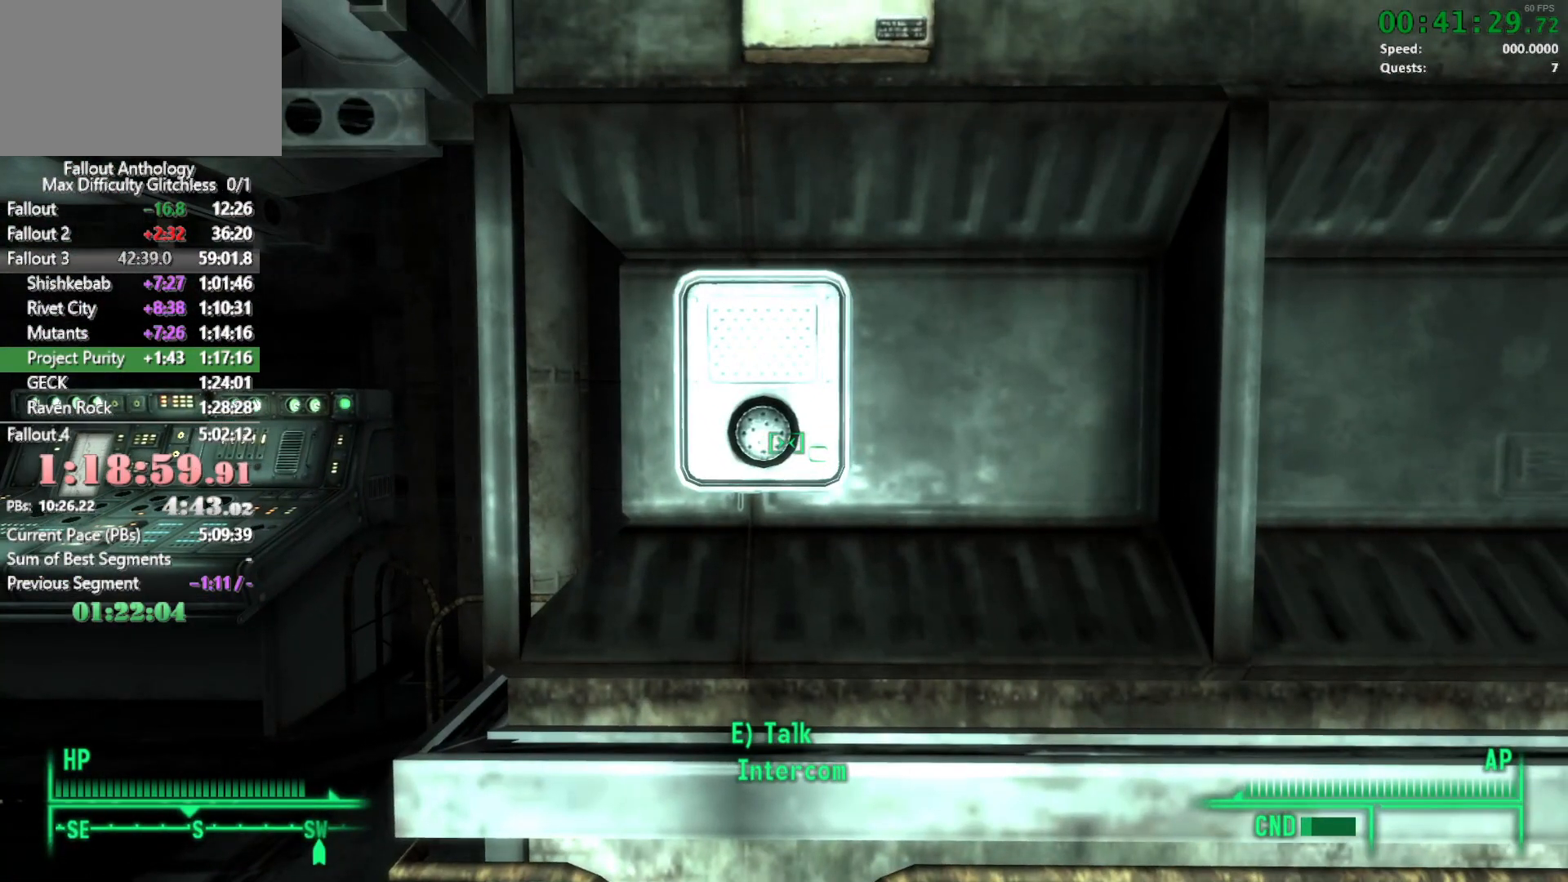
{"keys": [], "mouse": [], "events": []}
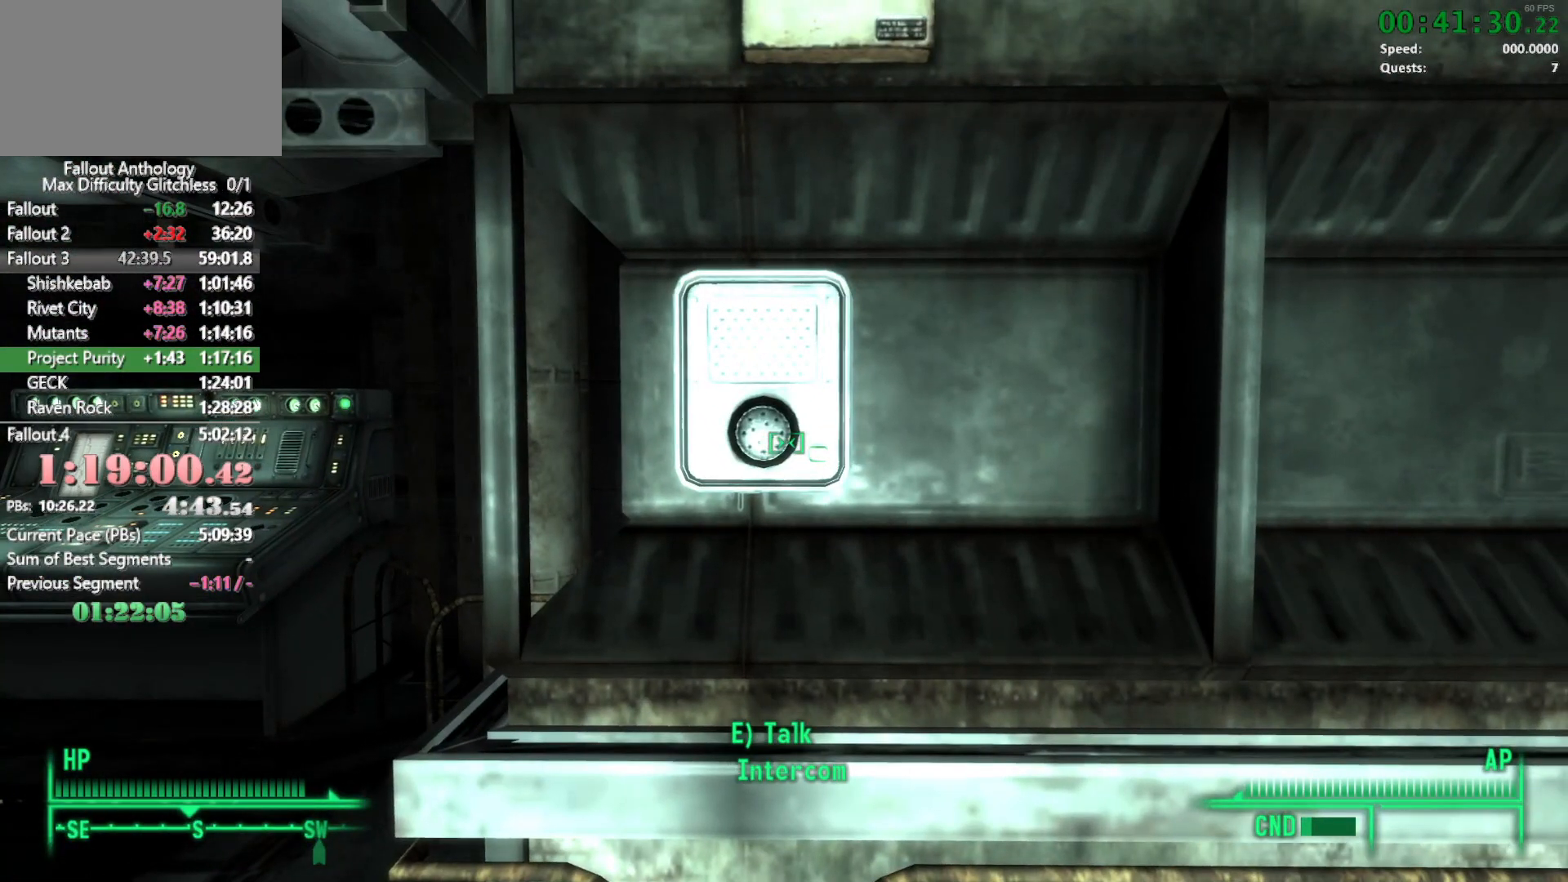
{"keys": [], "mouse": [], "events": []}
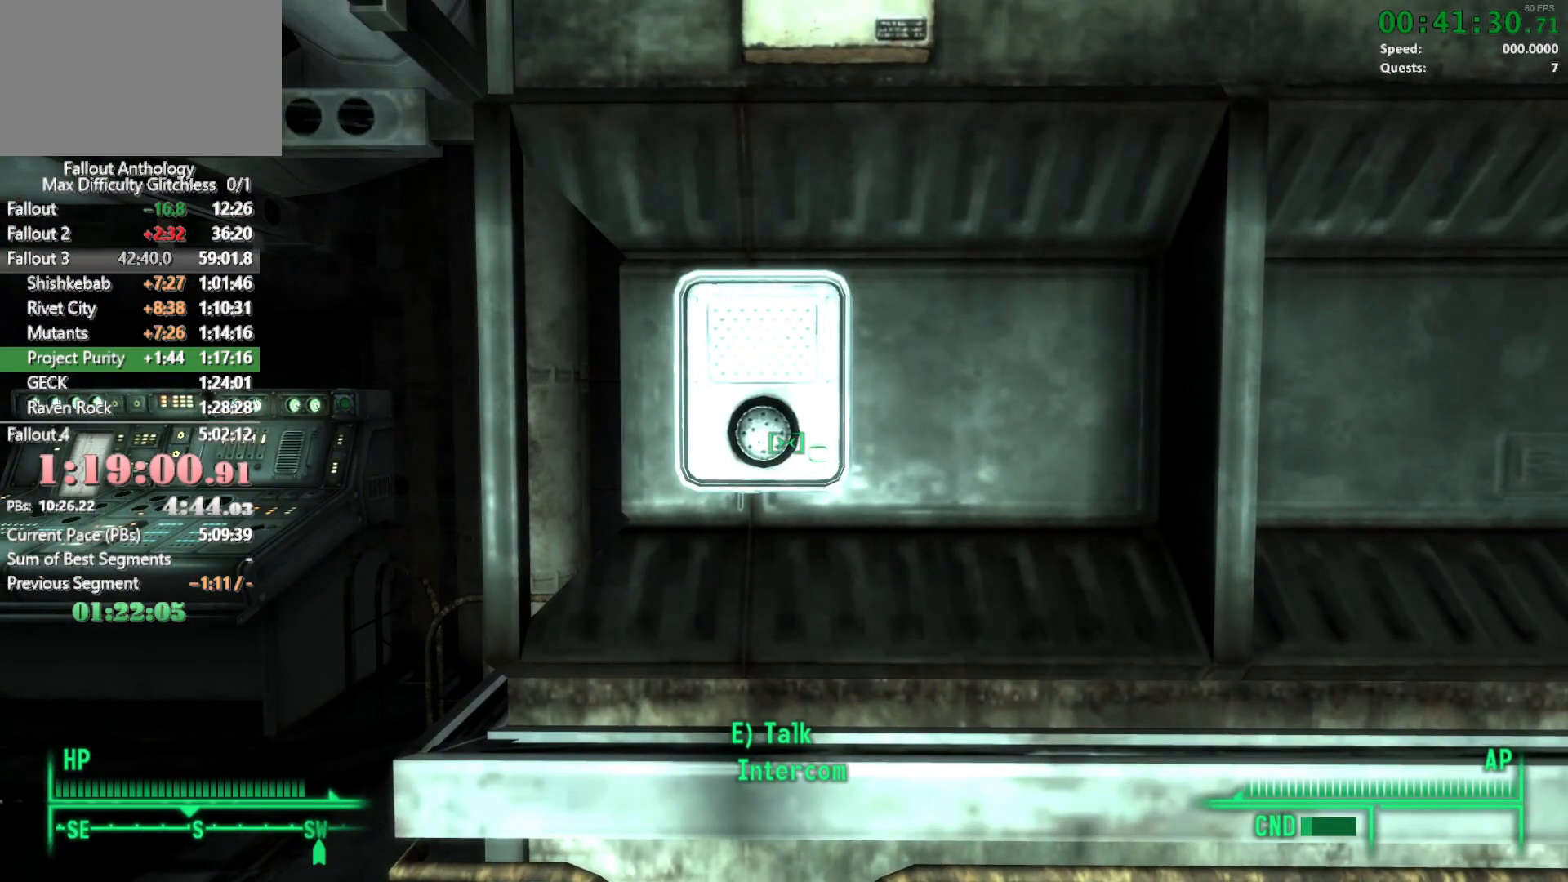
{"keys": [], "mouse": [], "events": []}
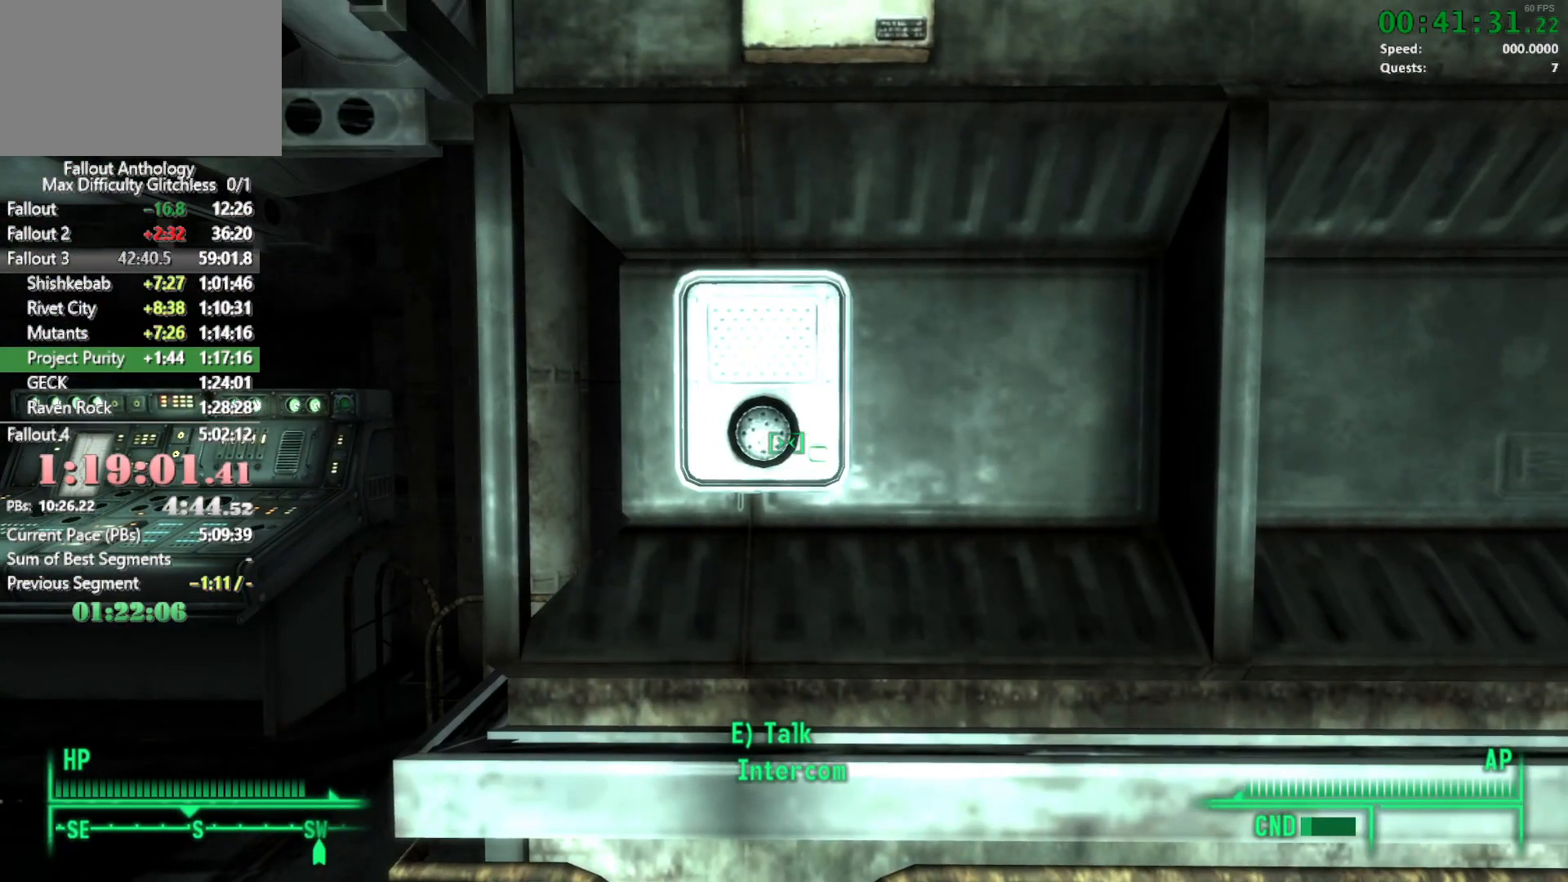
{"keys": [], "mouse": [], "events": []}
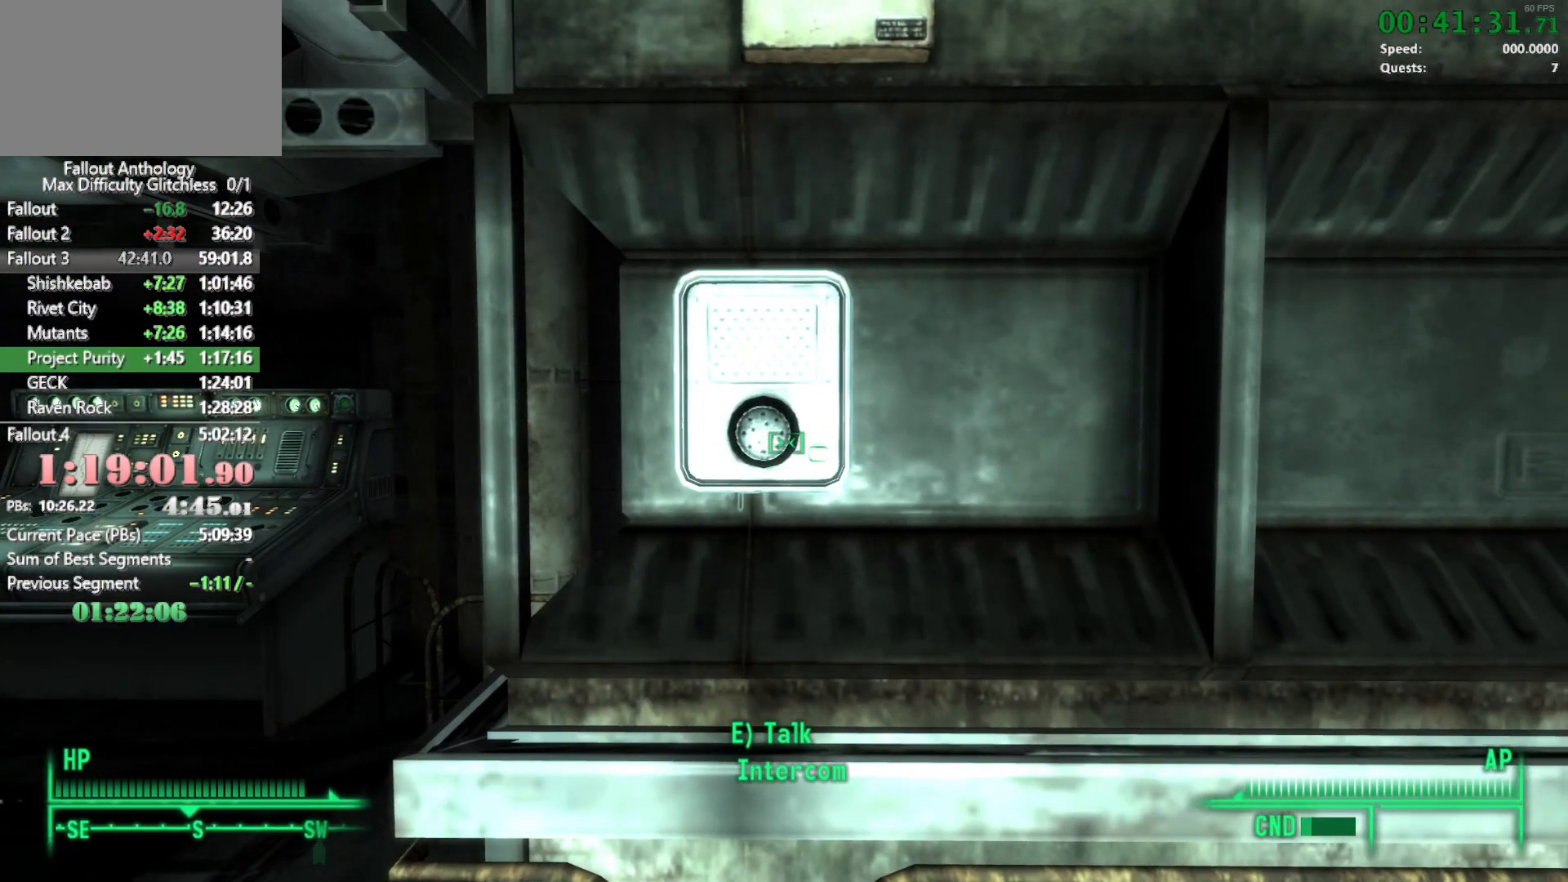
{"keys": [], "mouse": [], "events": []}